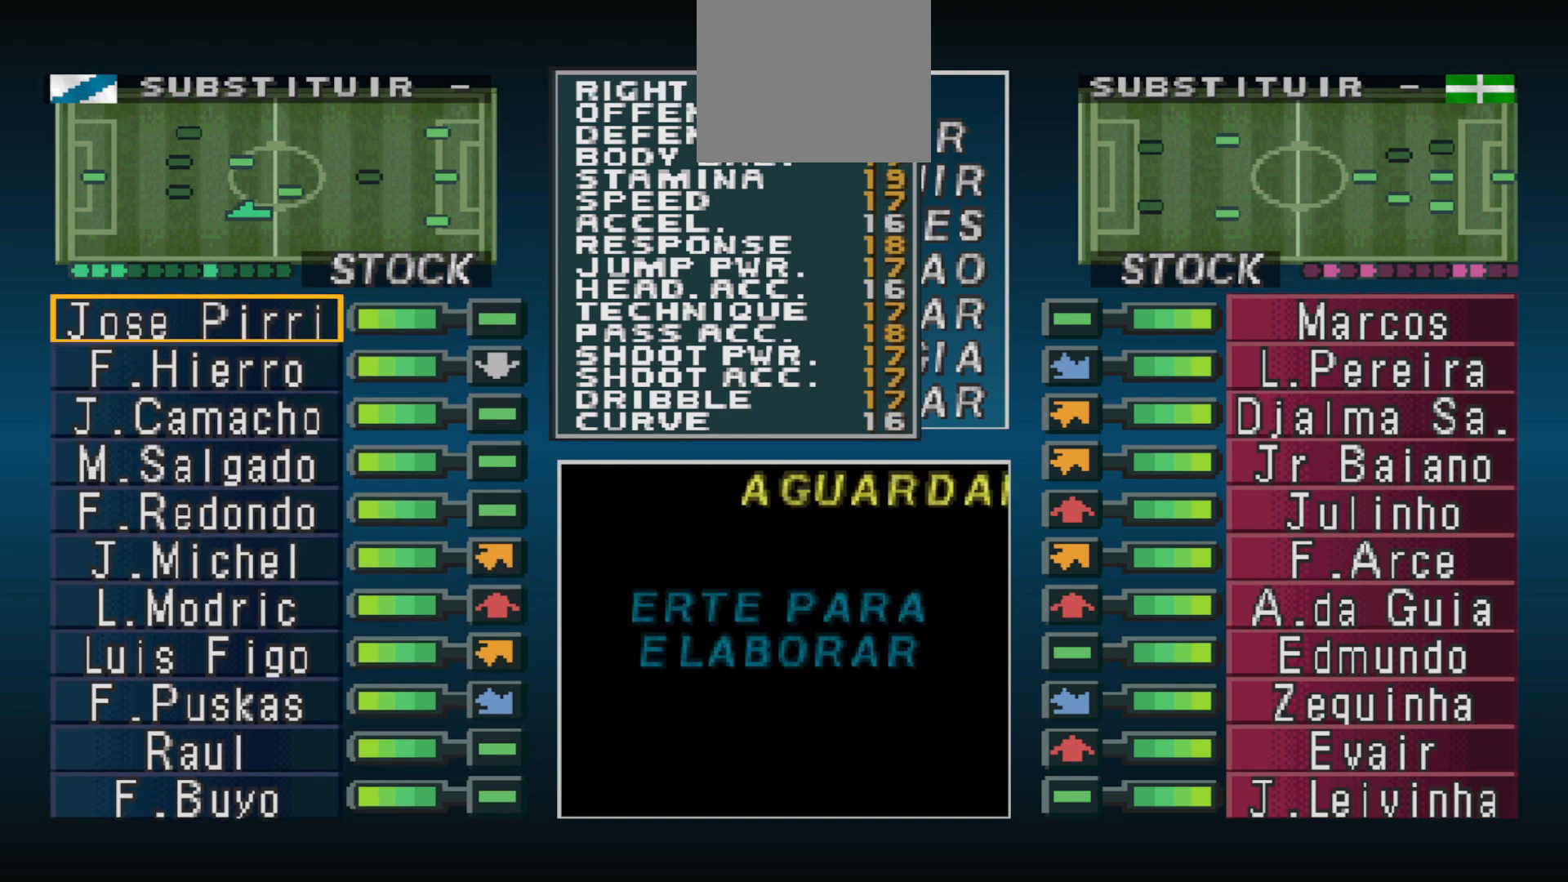
Gameplay with a controller (PlayStation layout); each line is a JSON object with the inputs held at the frame after it. "events" lists button and stick changes between this image and that frame as [ms after this image, input, new state], when the widget could be followed in between. Not read: left_stick right_stick.
{"buttons": [], "events": []}
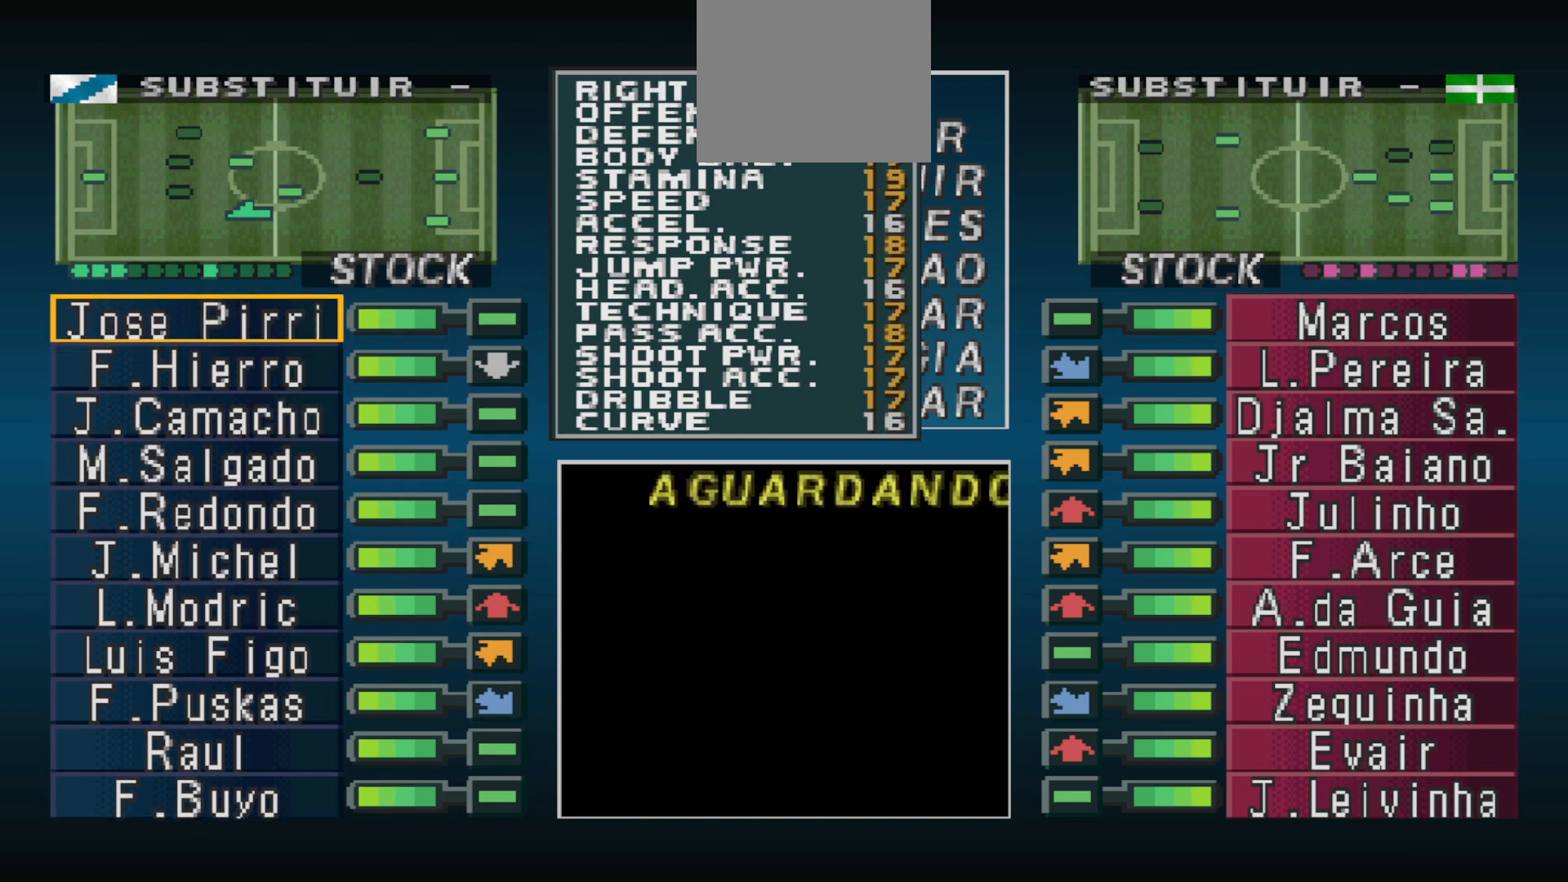
{"buttons": ["CIRCLE"], "events": [[433, "CIRCLE", "down"]]}
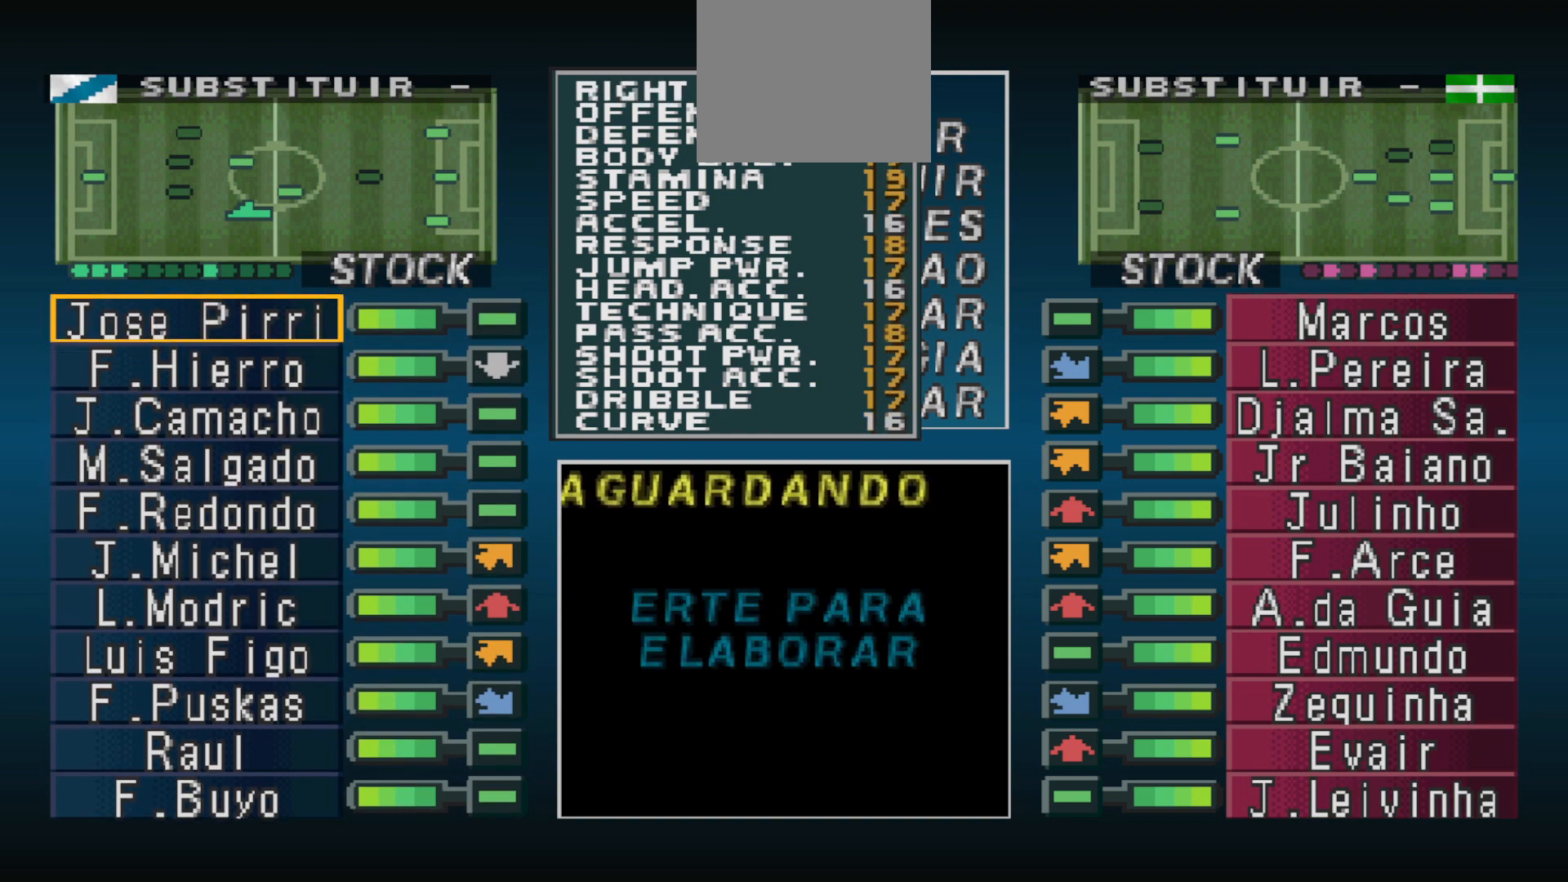
{"buttons": [], "events": [[100, "CIRCLE", "up"], [167, "DPAD_LEFT", "down"], [233, "DPAD_LEFT", "up"], [333, "DPAD_DOWN", "down"], [467, "DPAD_DOWN", "up"]]}
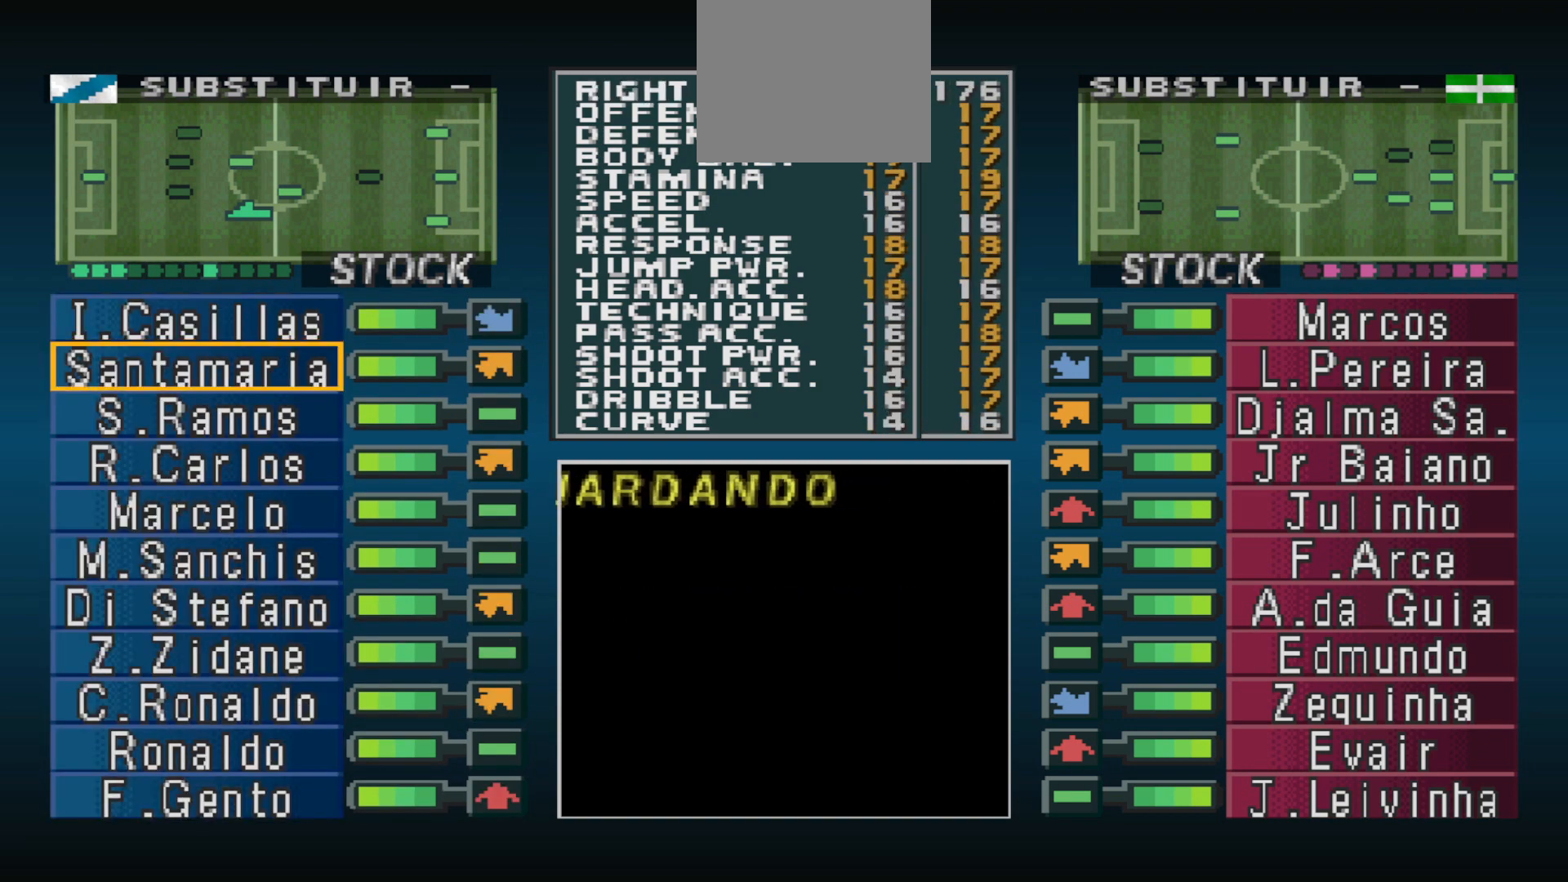
{"buttons": [], "events": [[33, "DPAD_DOWN", "down"], [100, "DPAD_DOWN", "up"], [200, "DPAD_DOWN", "down"], [267, "DPAD_DOWN", "up"], [333, "DPAD_DOWN", "down"], [400, "DPAD_DOWN", "up"]]}
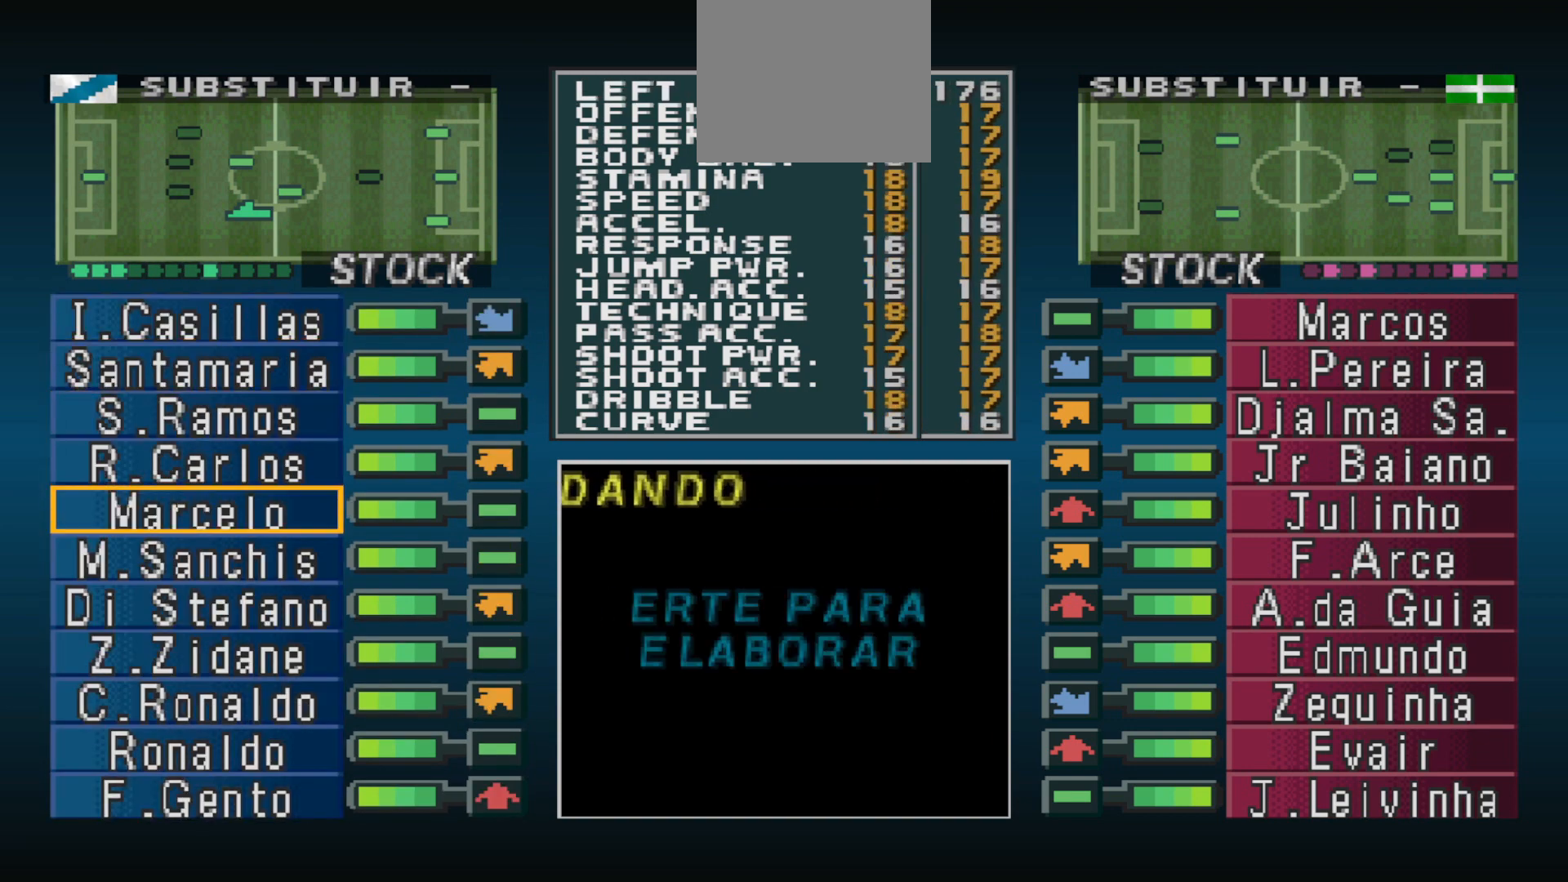
{"buttons": [], "events": [[233, "DPAD_DOWN", "down"], [367, "DPAD_DOWN", "up"]]}
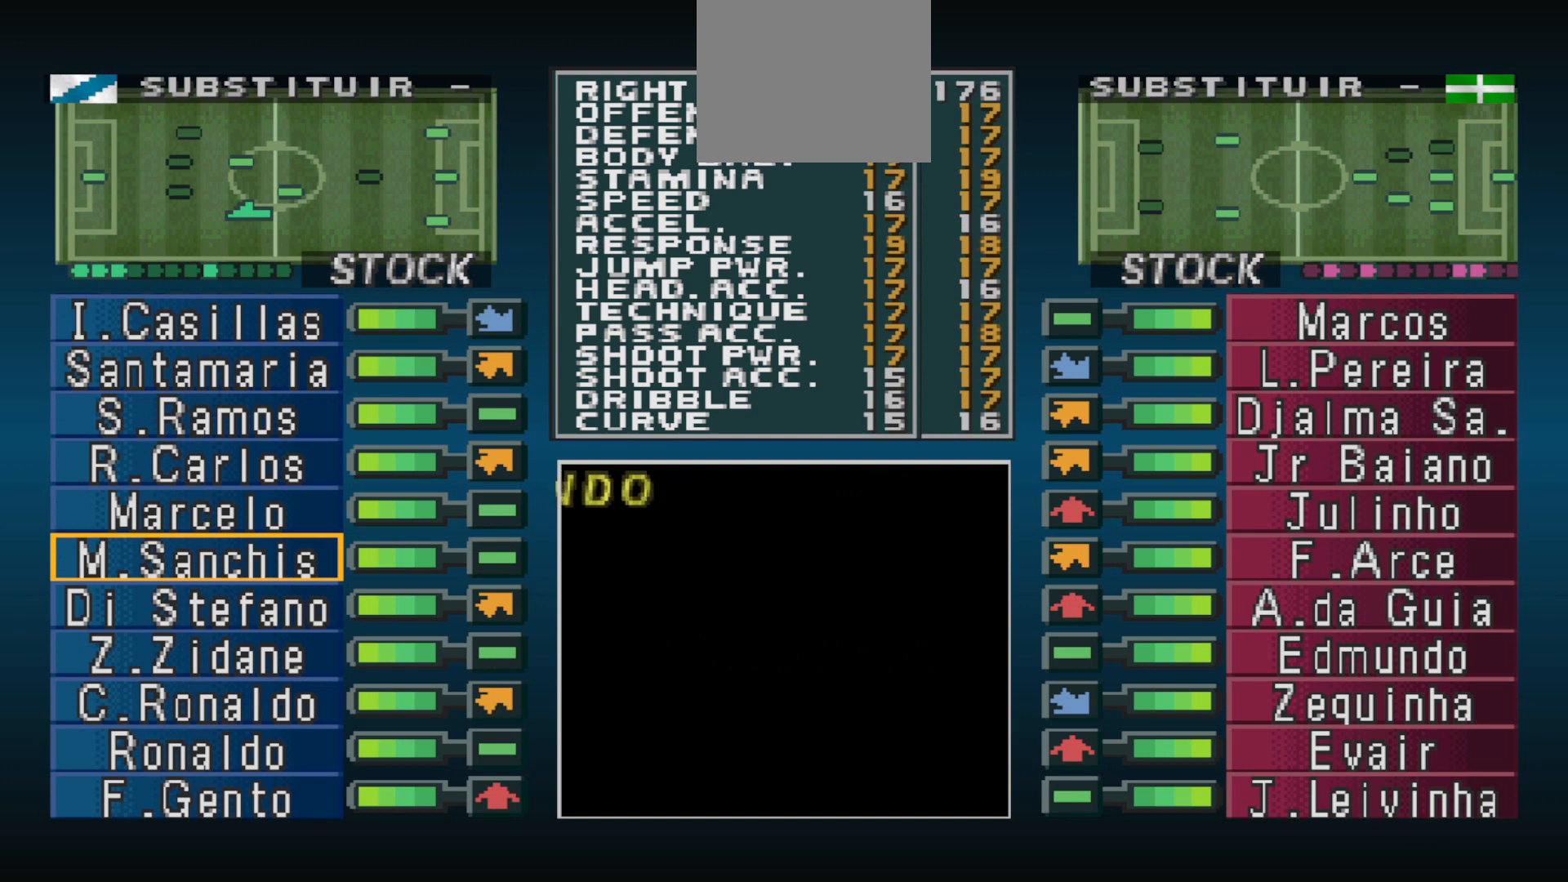
{"buttons": [], "events": []}
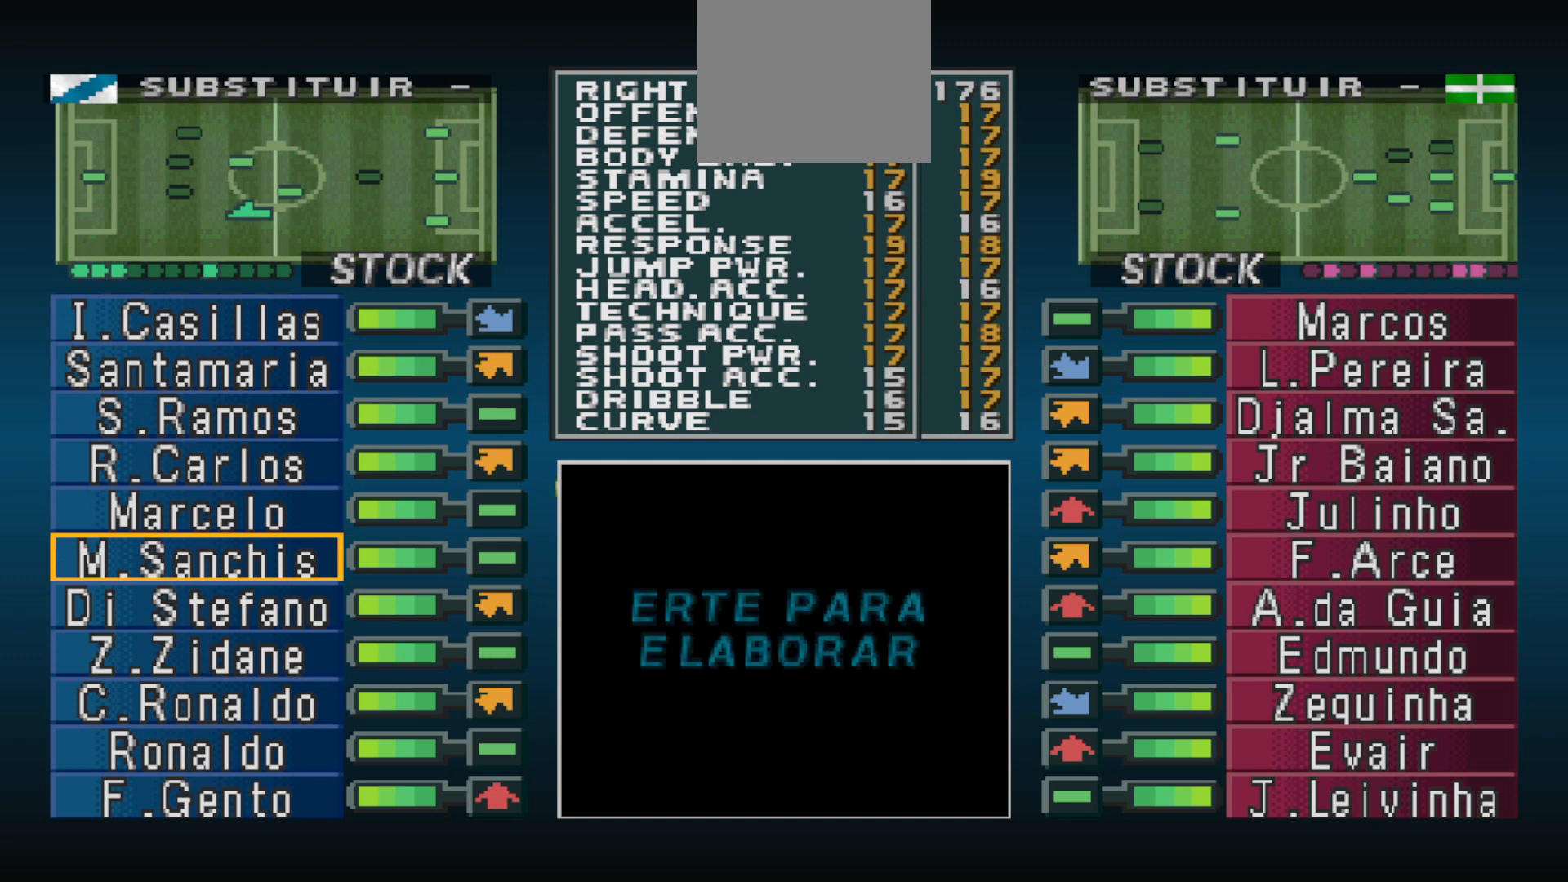
{"buttons": [], "events": []}
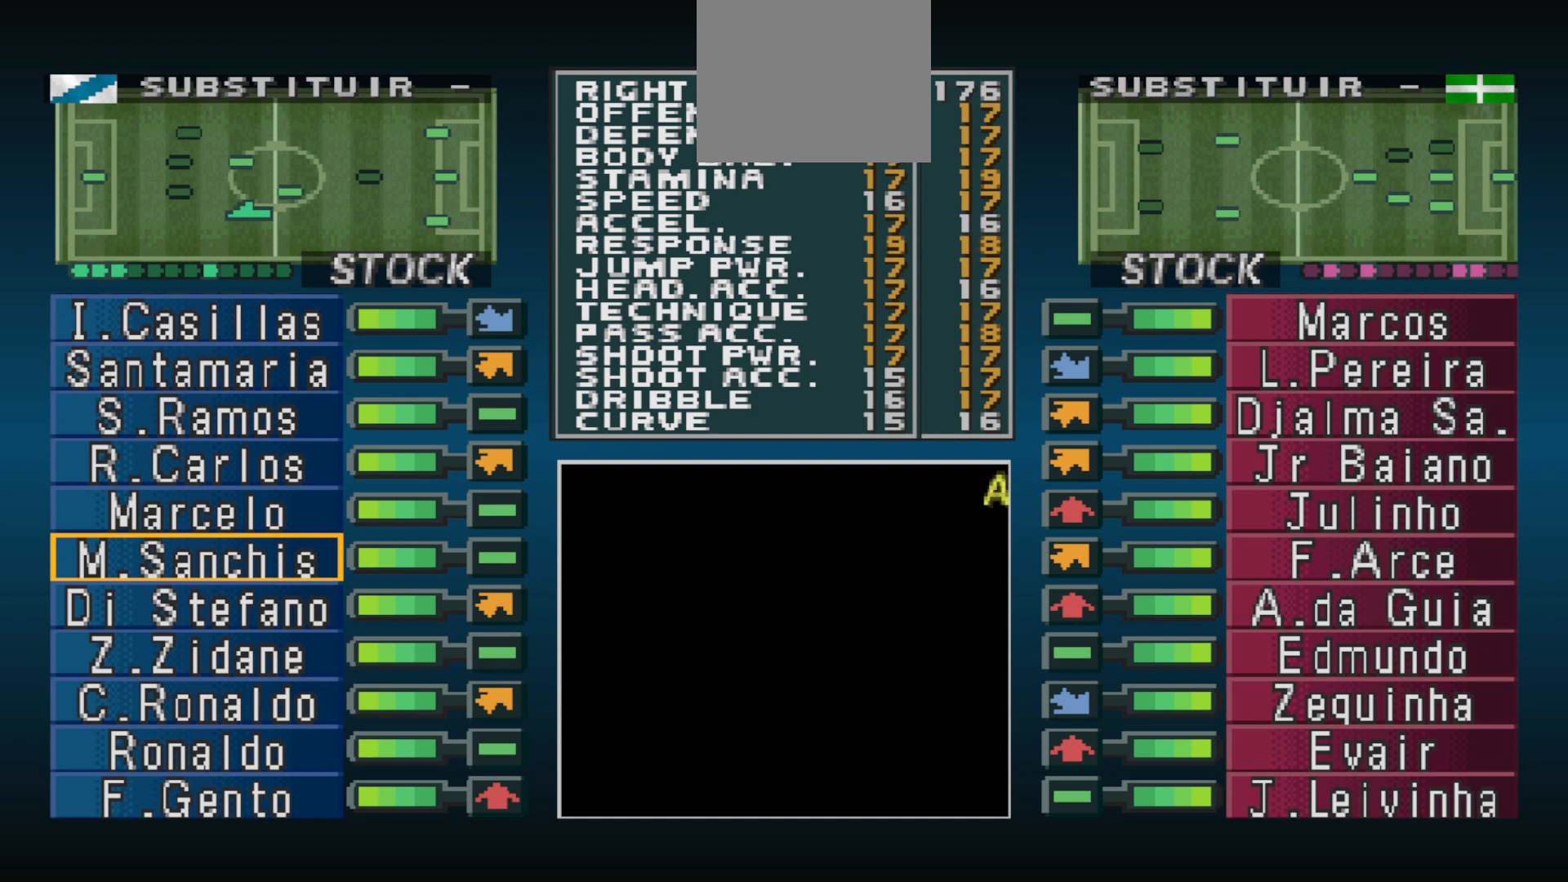
{"buttons": [], "events": []}
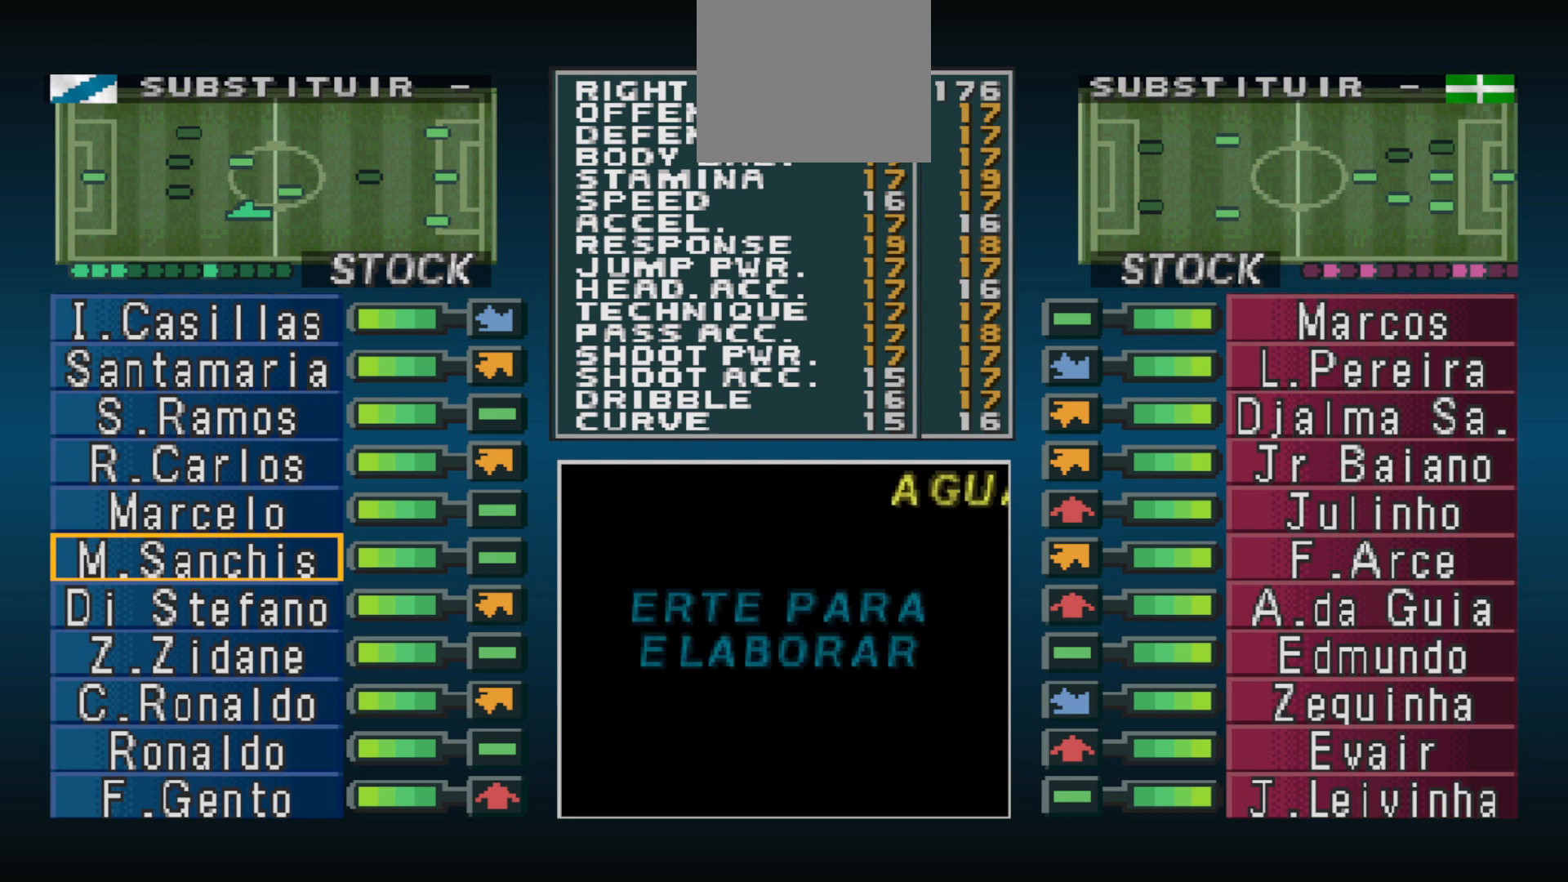
{"buttons": [], "events": []}
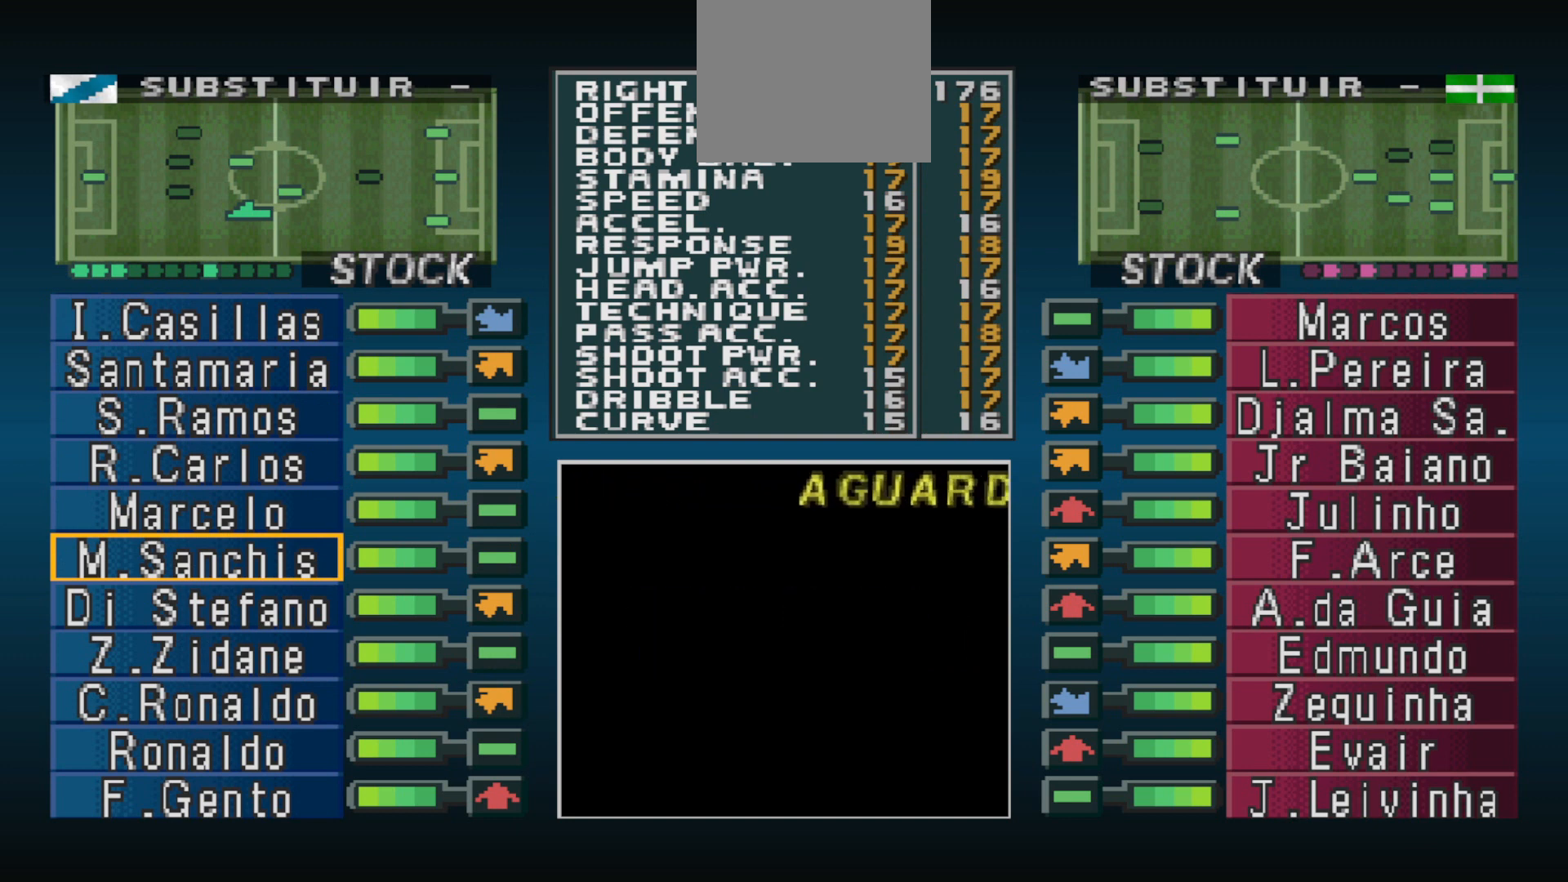
{"buttons": [], "events": []}
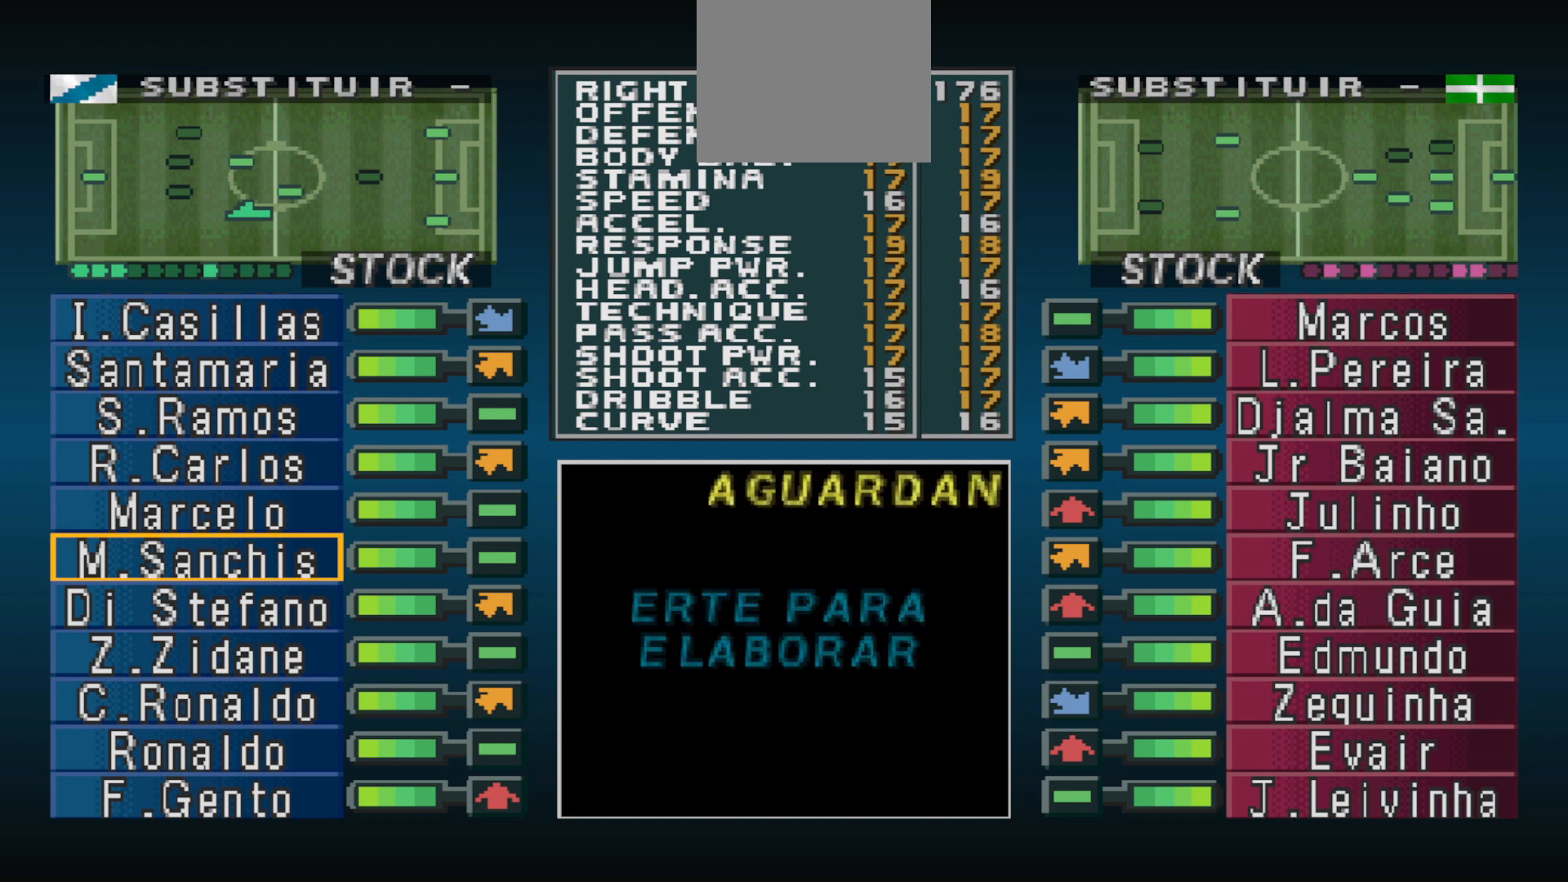
{"buttons": [], "events": []}
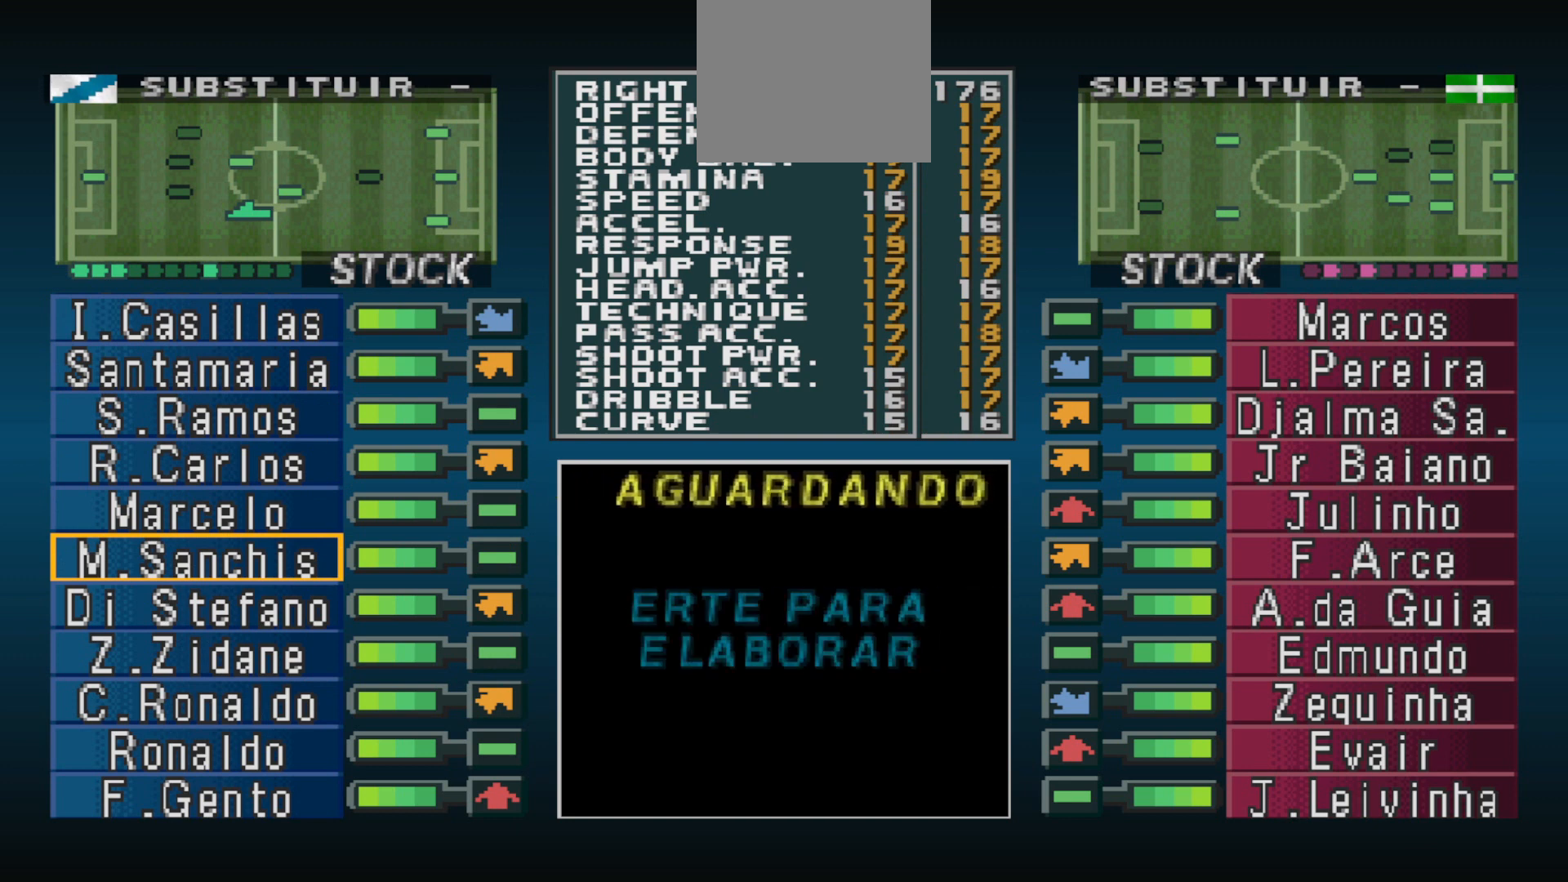
{"buttons": [], "events": []}
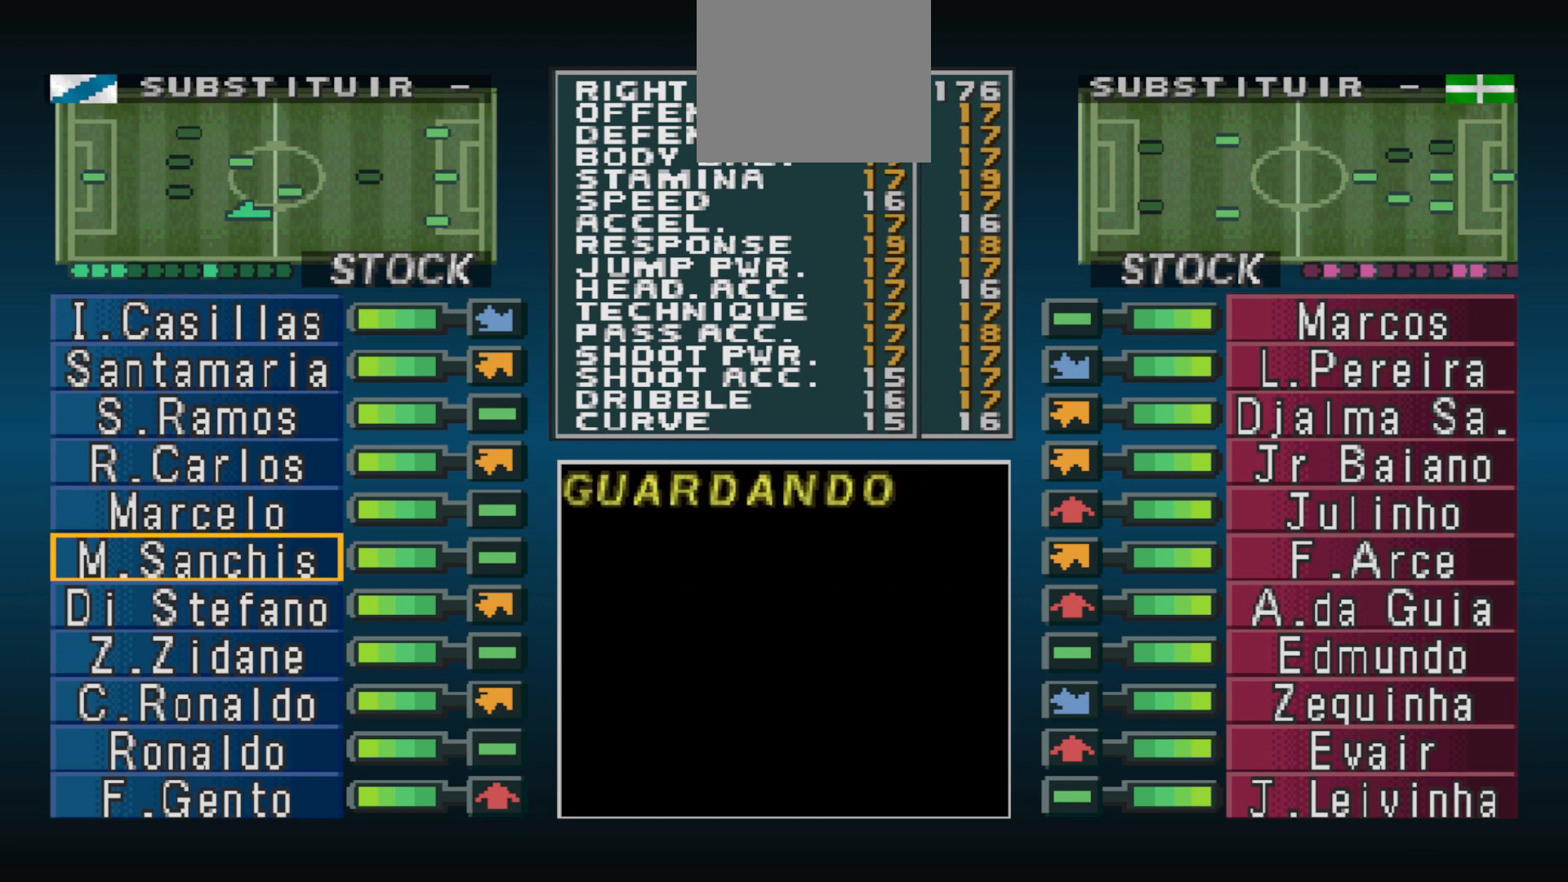
{"buttons": ["CIRCLE"], "events": [[500, "CIRCLE", "down"]]}
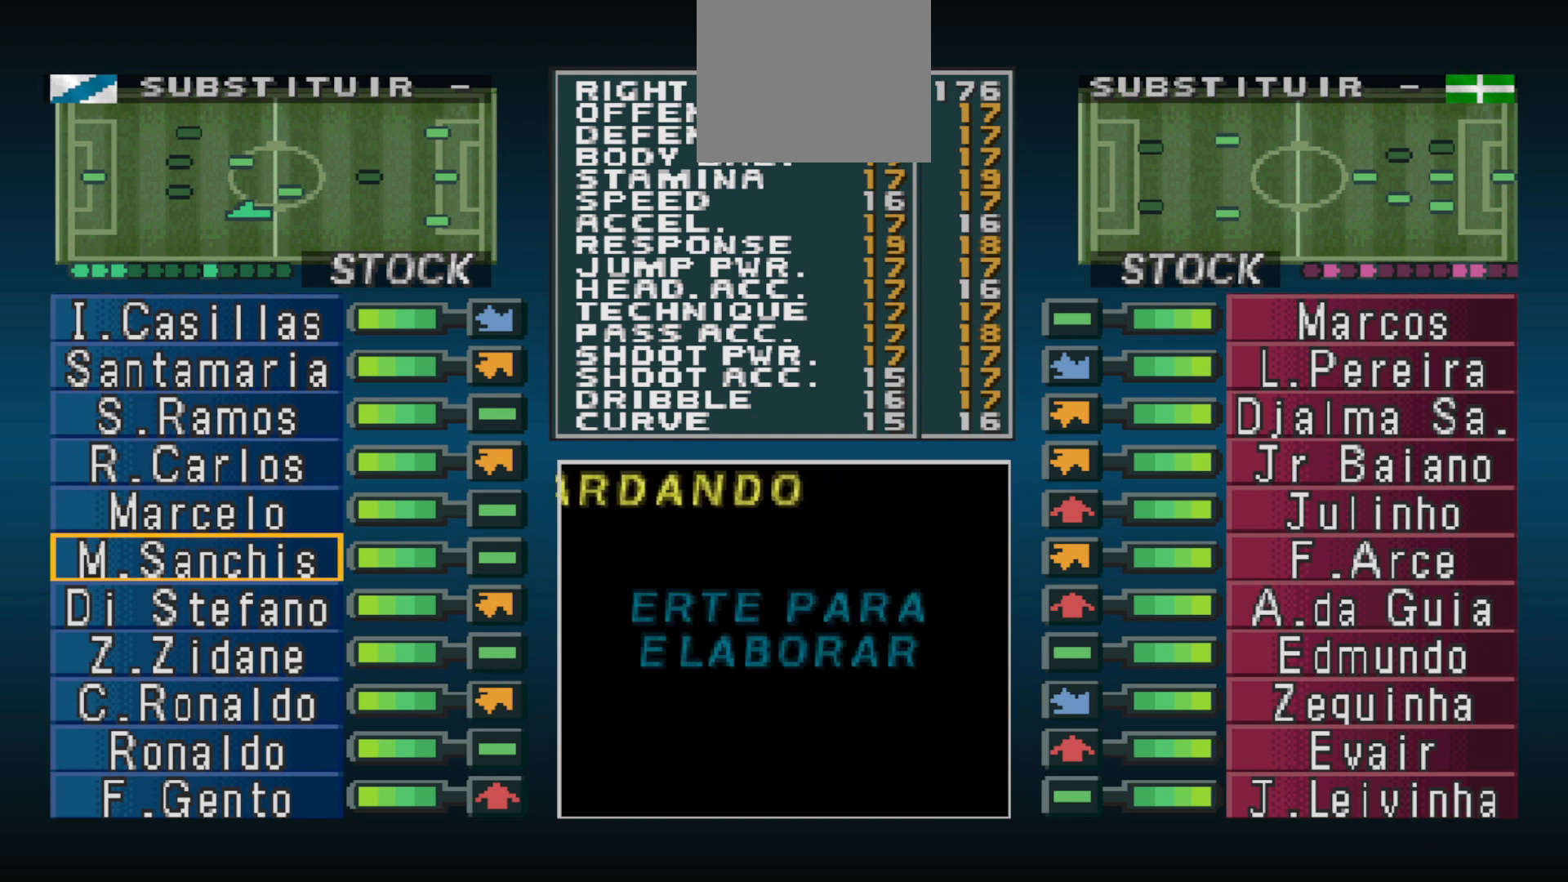
{"buttons": [], "events": [[133, "CIRCLE", "up"]]}
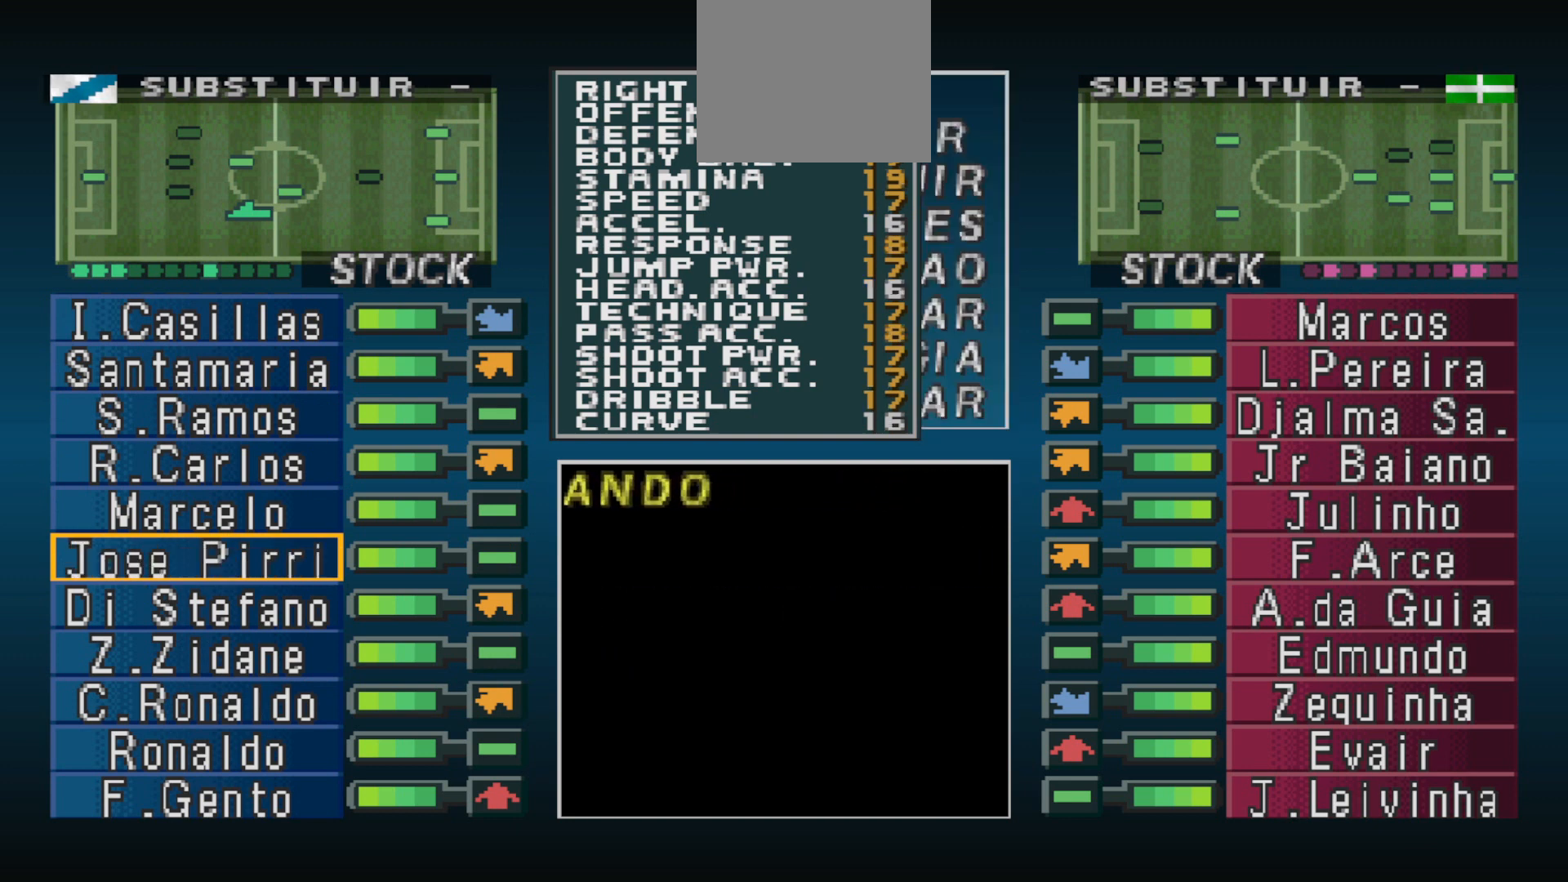
{"buttons": ["DPAD_DOWN"], "events": [[467, "DPAD_DOWN", "down"]]}
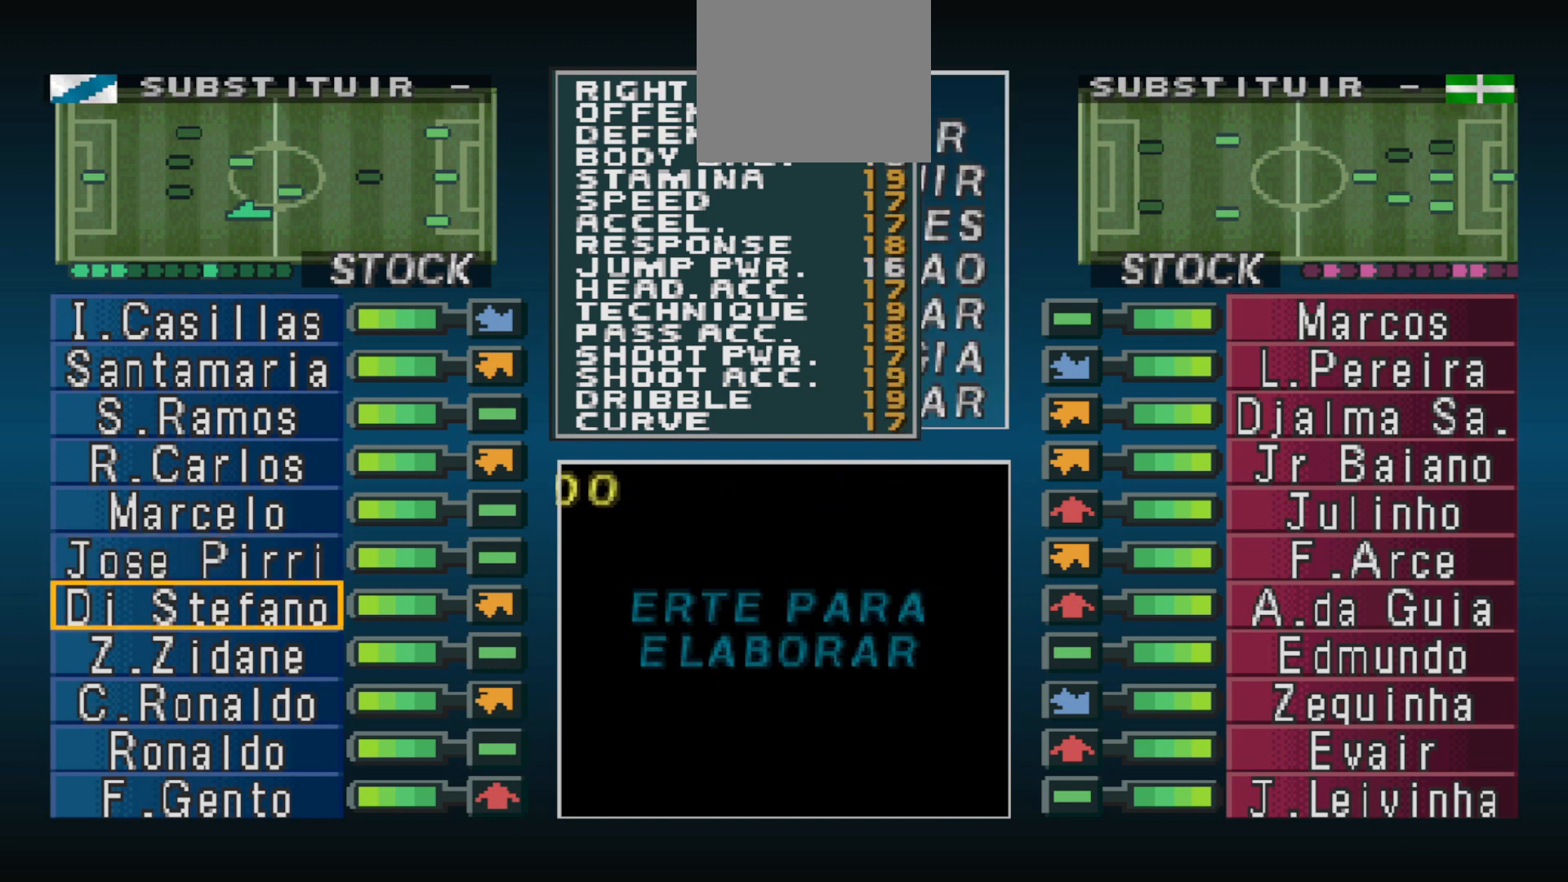
{"buttons": ["DPAD_UP"], "events": [[33, "DPAD_DOWN", "up"], [500, "DPAD_UP", "down"]]}
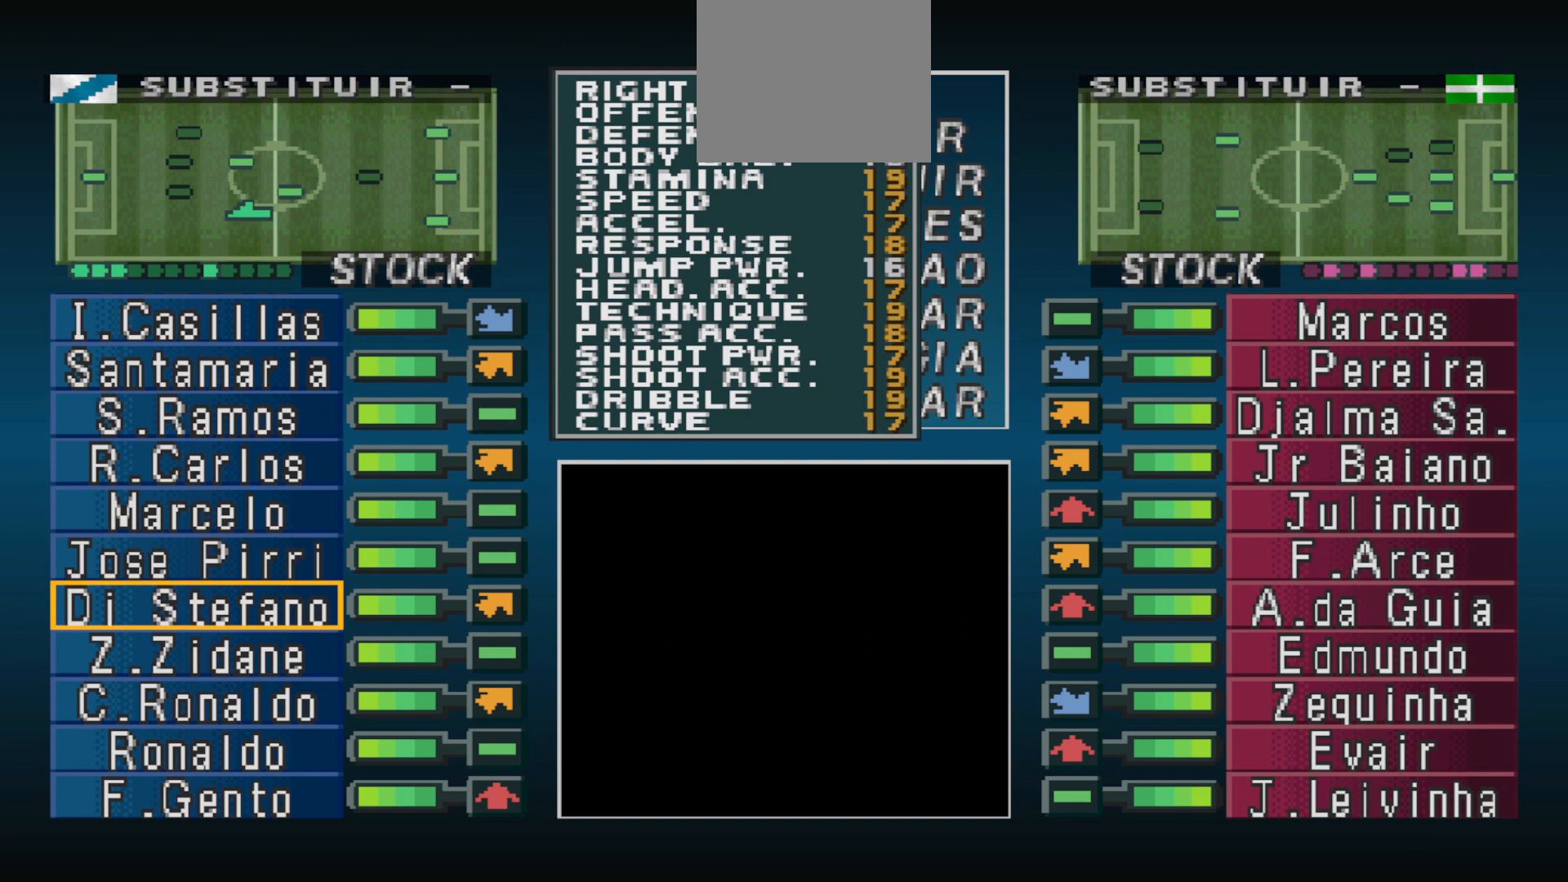
{"buttons": [], "events": [[100, "DPAD_UP", "up"]]}
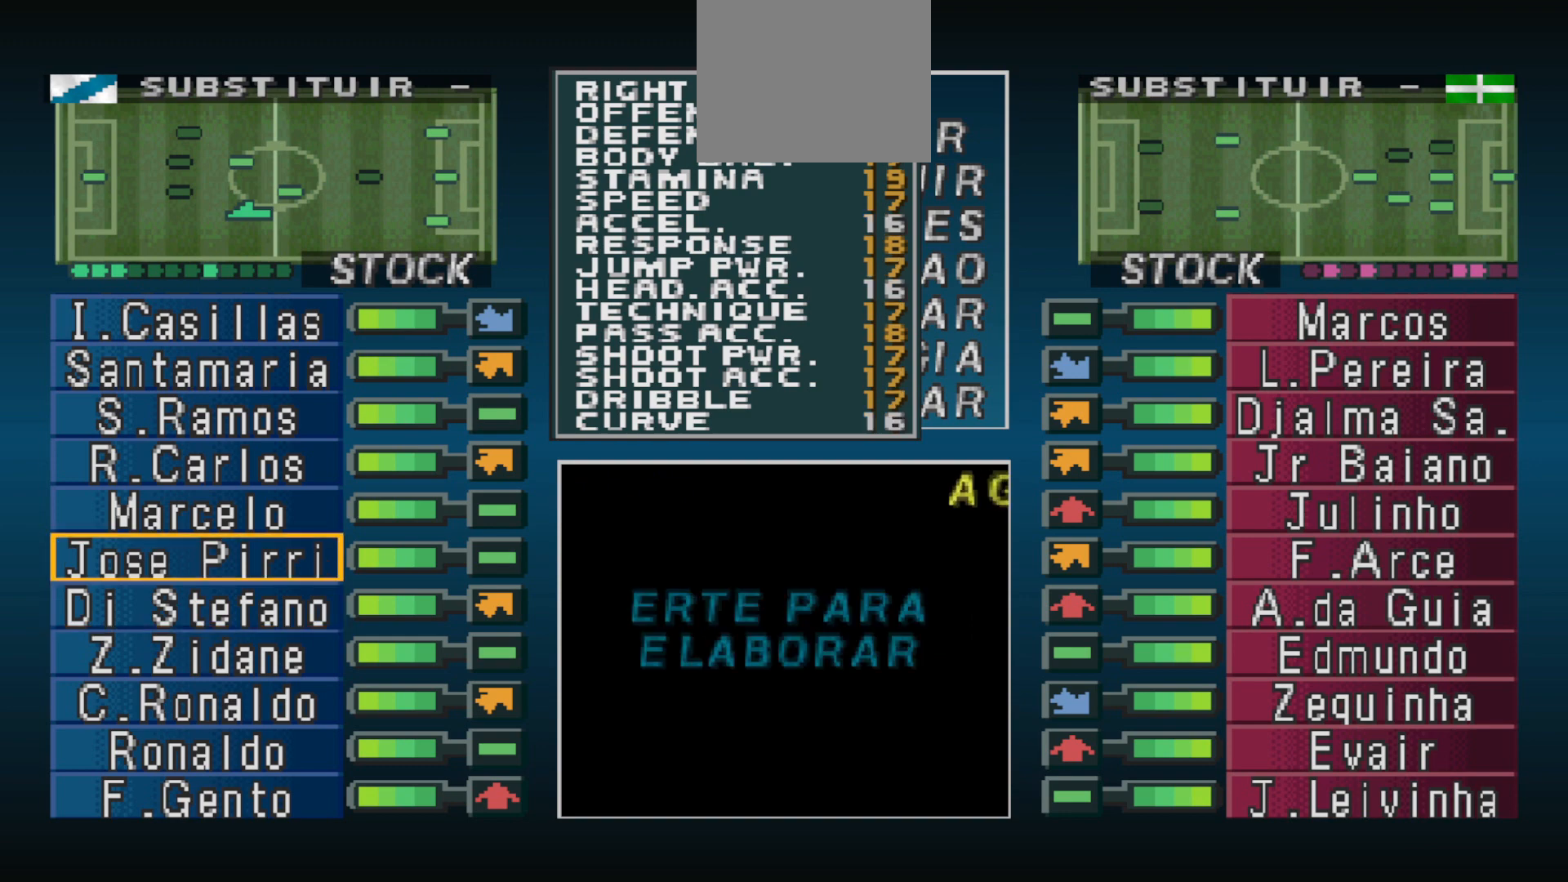
{"buttons": ["CROSS"], "events": [[500, "CROSS", "down"]]}
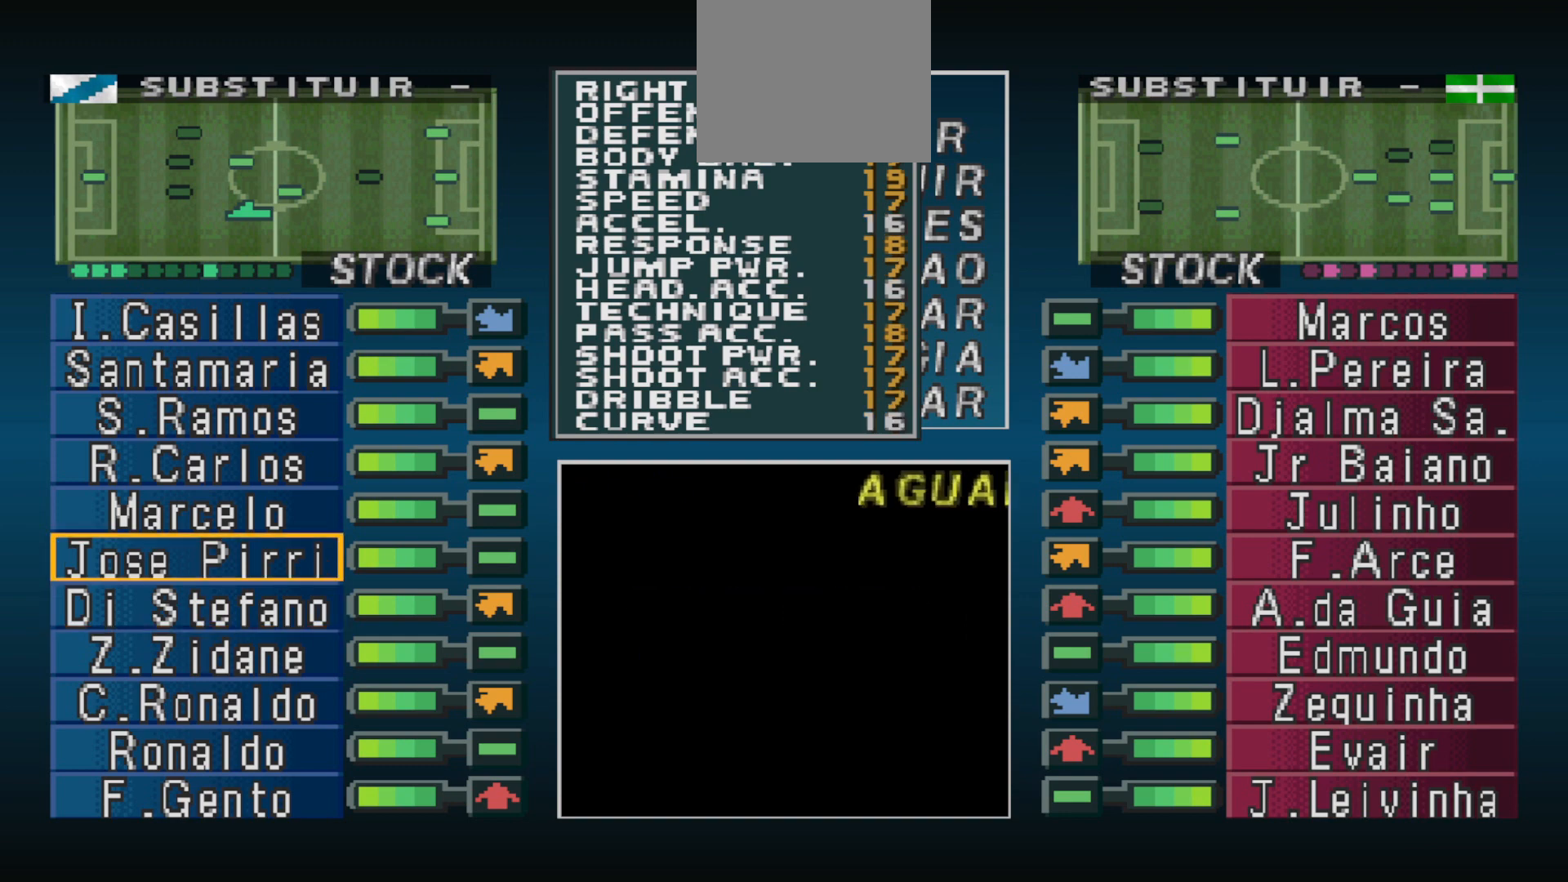
{"buttons": ["DPAD_DOWN"], "events": [[133, "CROSS", "up"], [133, "DPAD_DOWN", "down"], [267, "DPAD_DOWN", "up"], [333, "DPAD_DOWN", "down"], [400, "DPAD_DOWN", "up"], [467, "DPAD_DOWN", "down"]]}
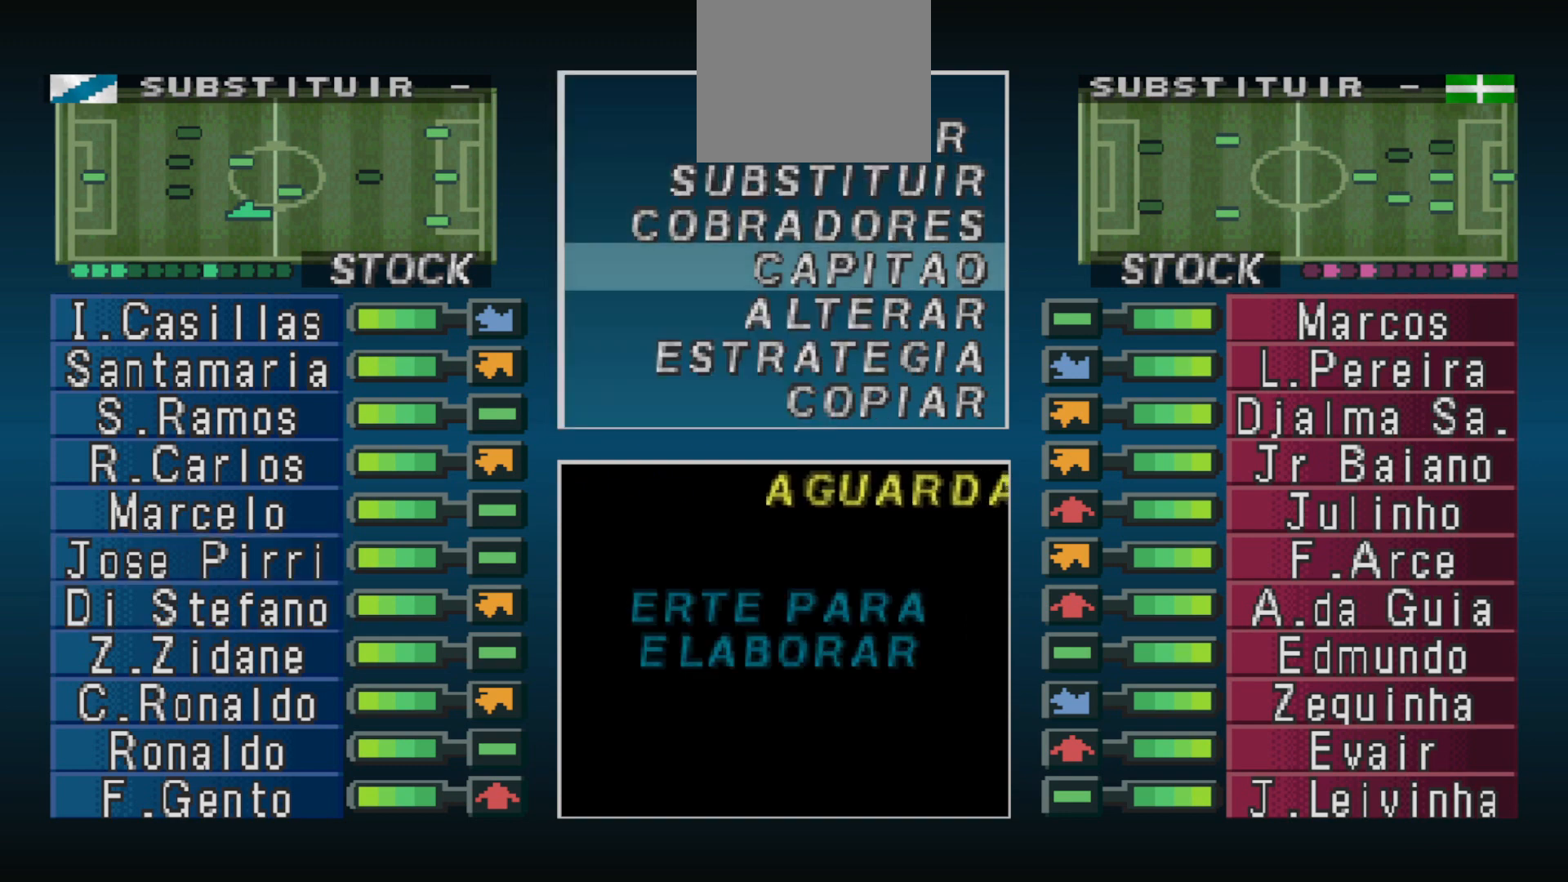
{"buttons": [], "events": [[100, "CIRCLE", "down"], [100, "DPAD_DOWN", "up"], [300, "CIRCLE", "up"], [300, "DPAD_DOWN", "down"], [367, "DPAD_DOWN", "up"], [433, "DPAD_DOWN", "down"], [500, "DPAD_DOWN", "up"]]}
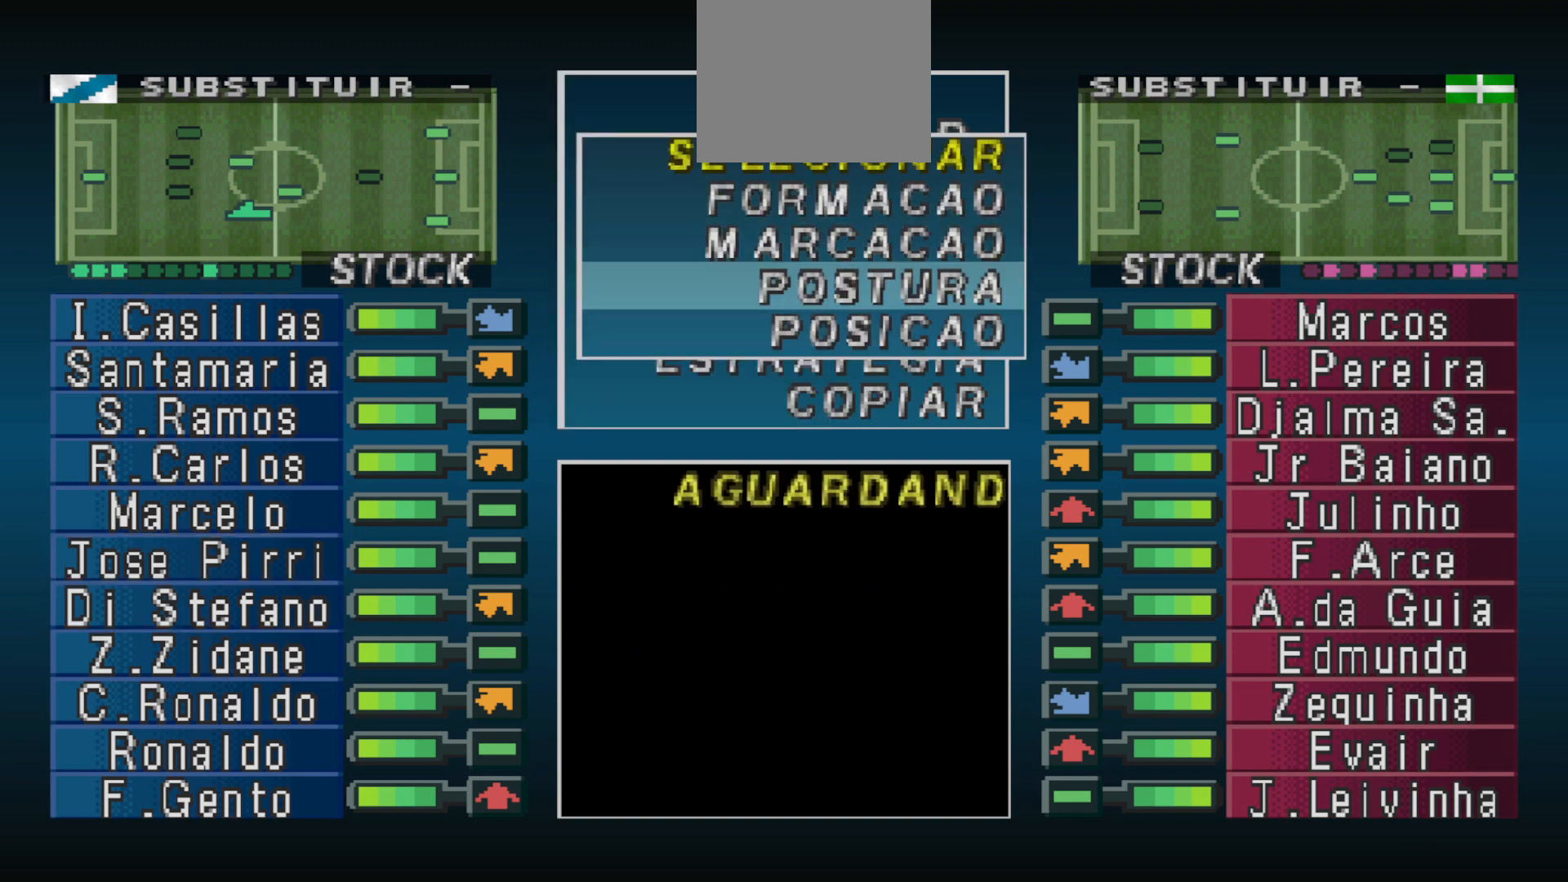
{"buttons": [], "events": [[133, "CIRCLE", "down"], [267, "CIRCLE", "up"]]}
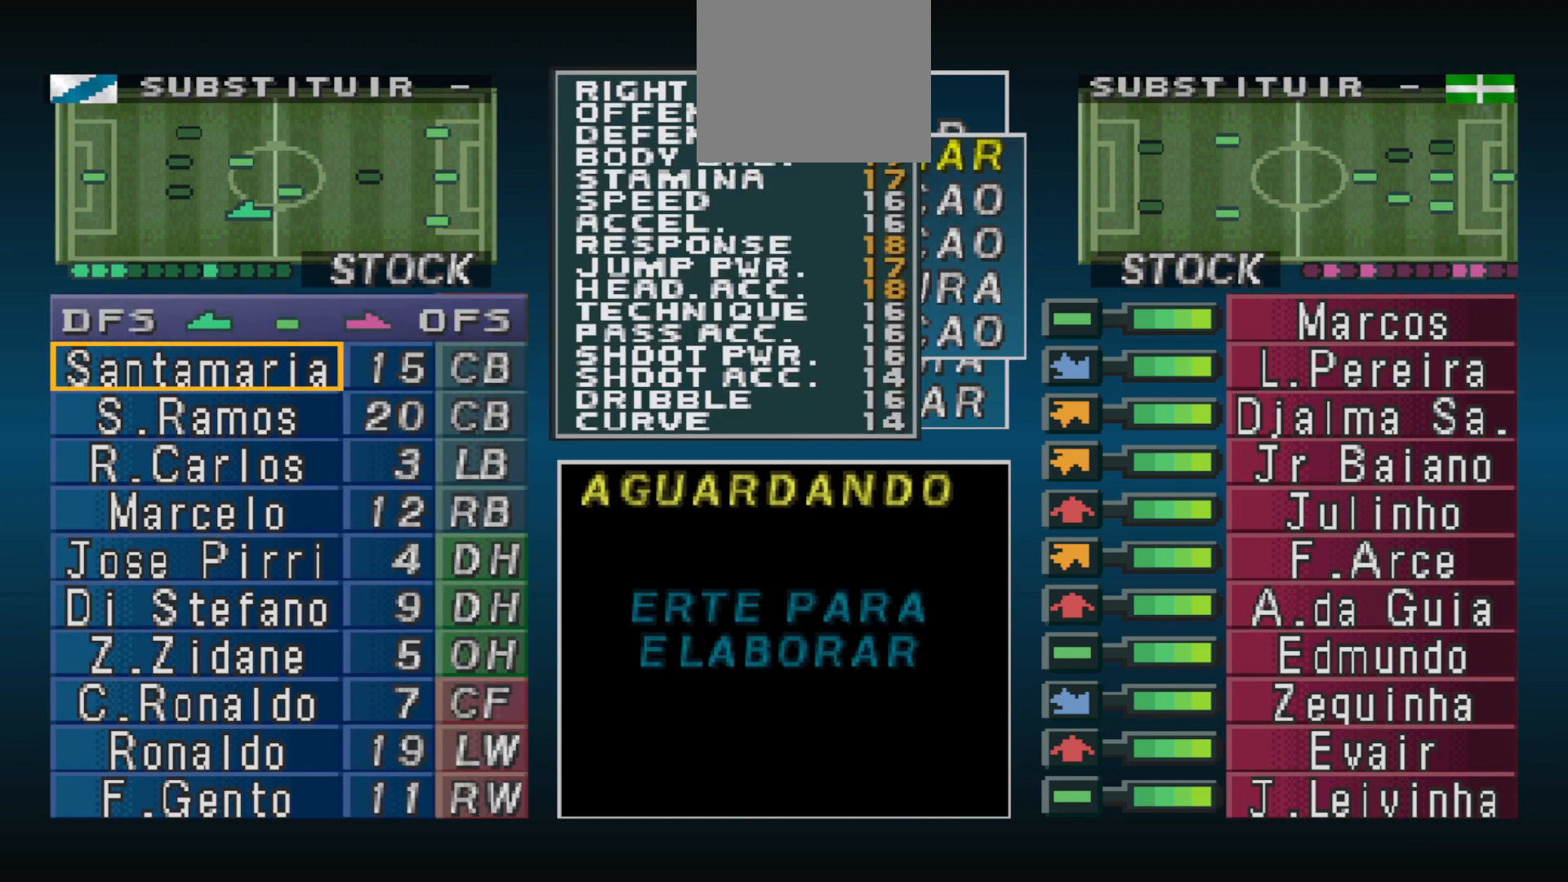
{"buttons": [], "events": [[67, "CROSS", "down"], [200, "CROSS", "up"], [333, "CROSS", "down"], [467, "CROSS", "up"]]}
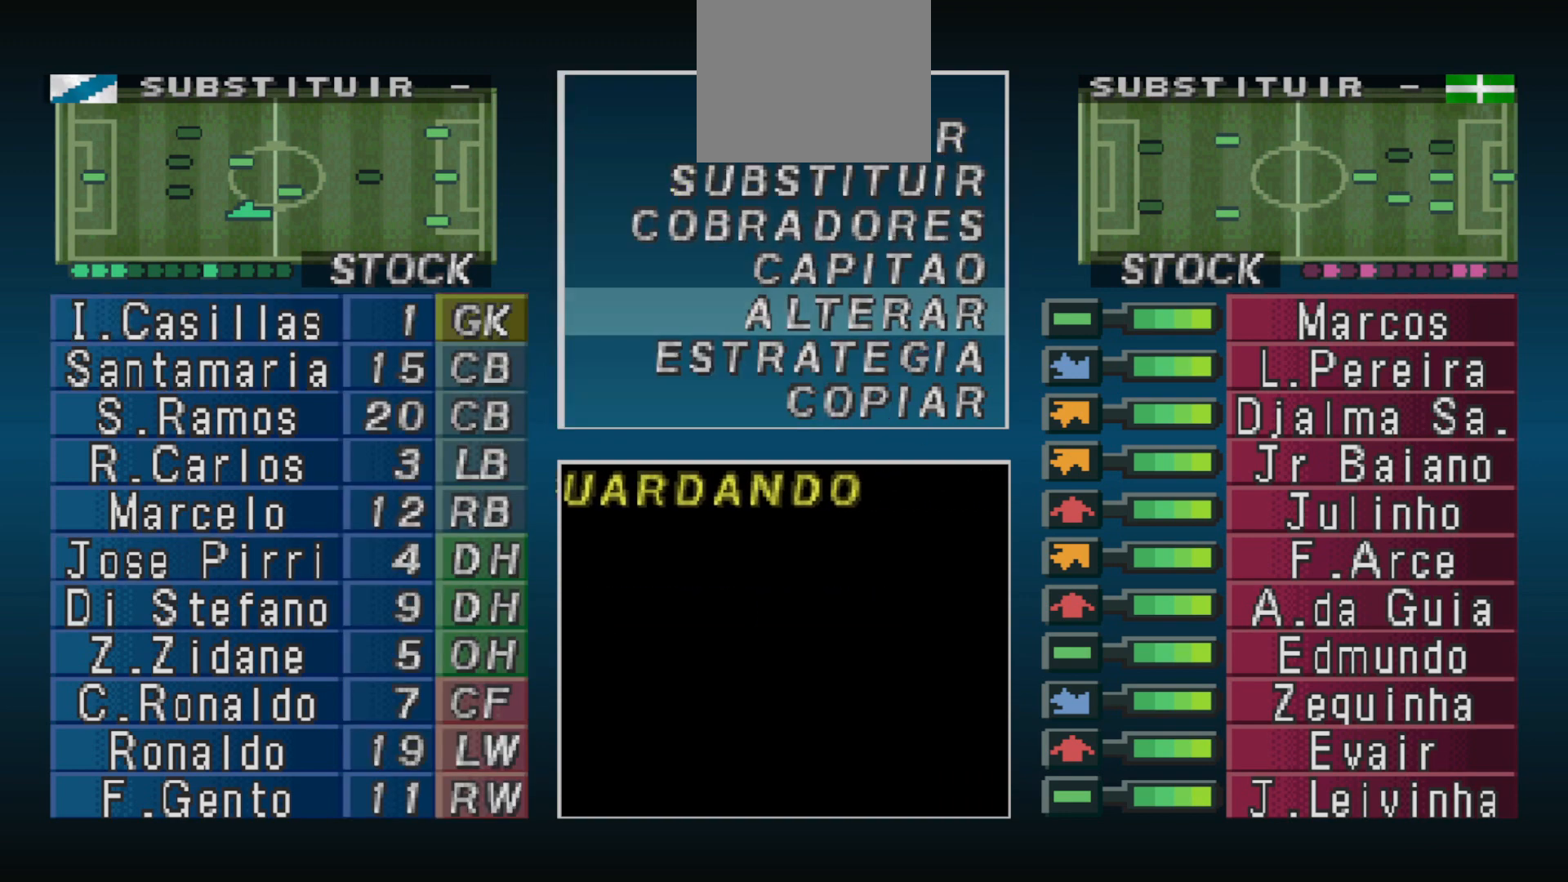
{"buttons": ["CIRCLE"], "events": [[200, "DPAD_DOWN", "down"], [267, "DPAD_DOWN", "up"], [467, "CIRCLE", "down"]]}
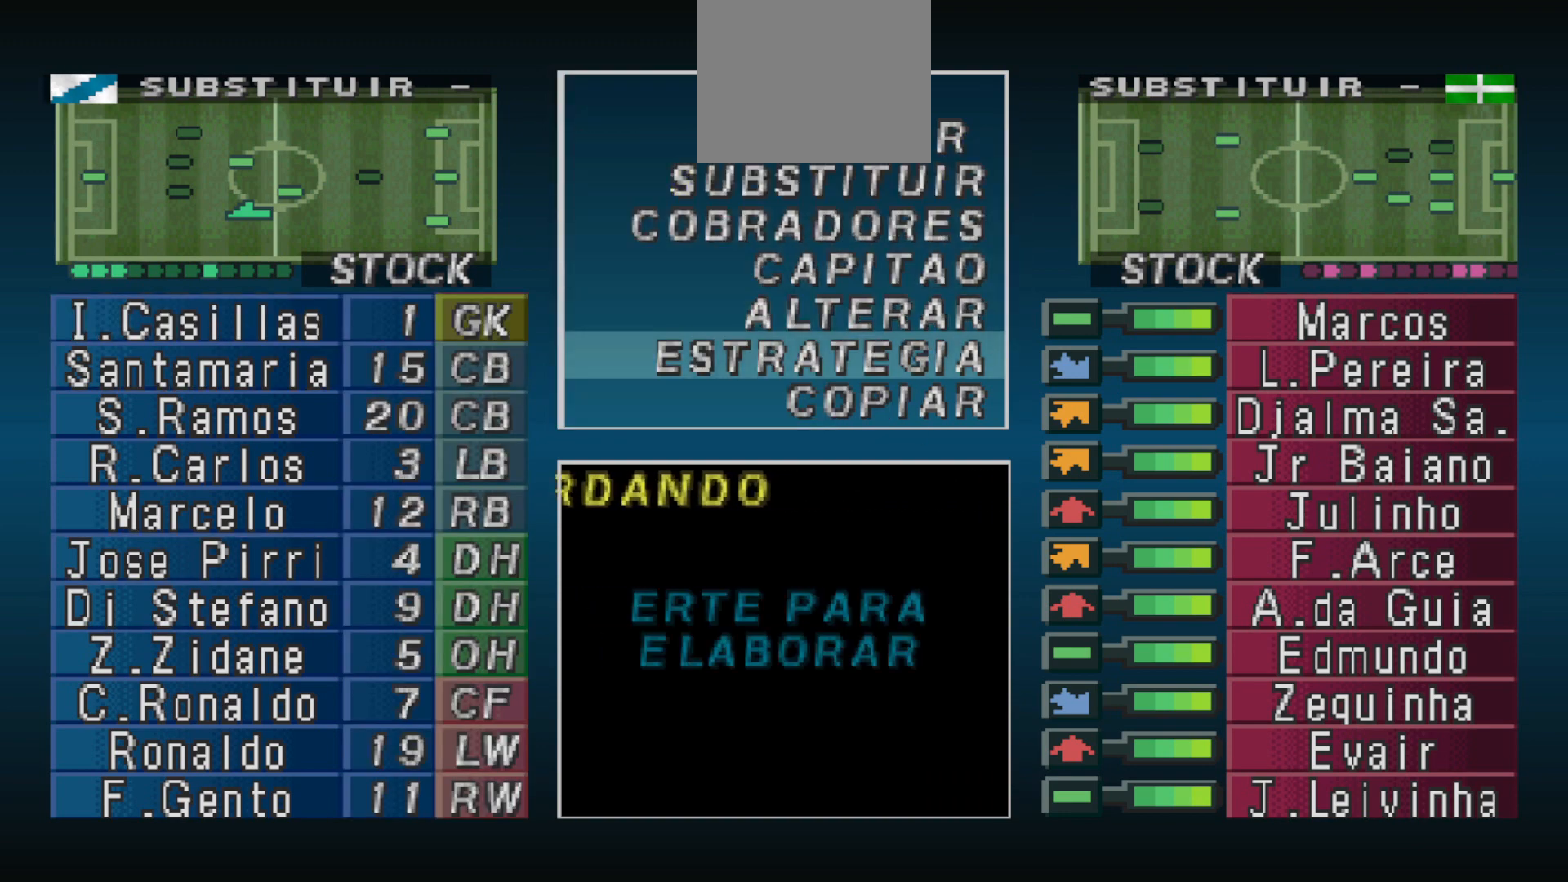
{"buttons": ["DPAD_UP"], "events": [[100, "CIRCLE", "up"], [167, "DPAD_DOWN", "down"], [233, "DPAD_DOWN", "up"], [333, "CIRCLE", "down"], [400, "CIRCLE", "up"], [467, "DPAD_UP", "down"]]}
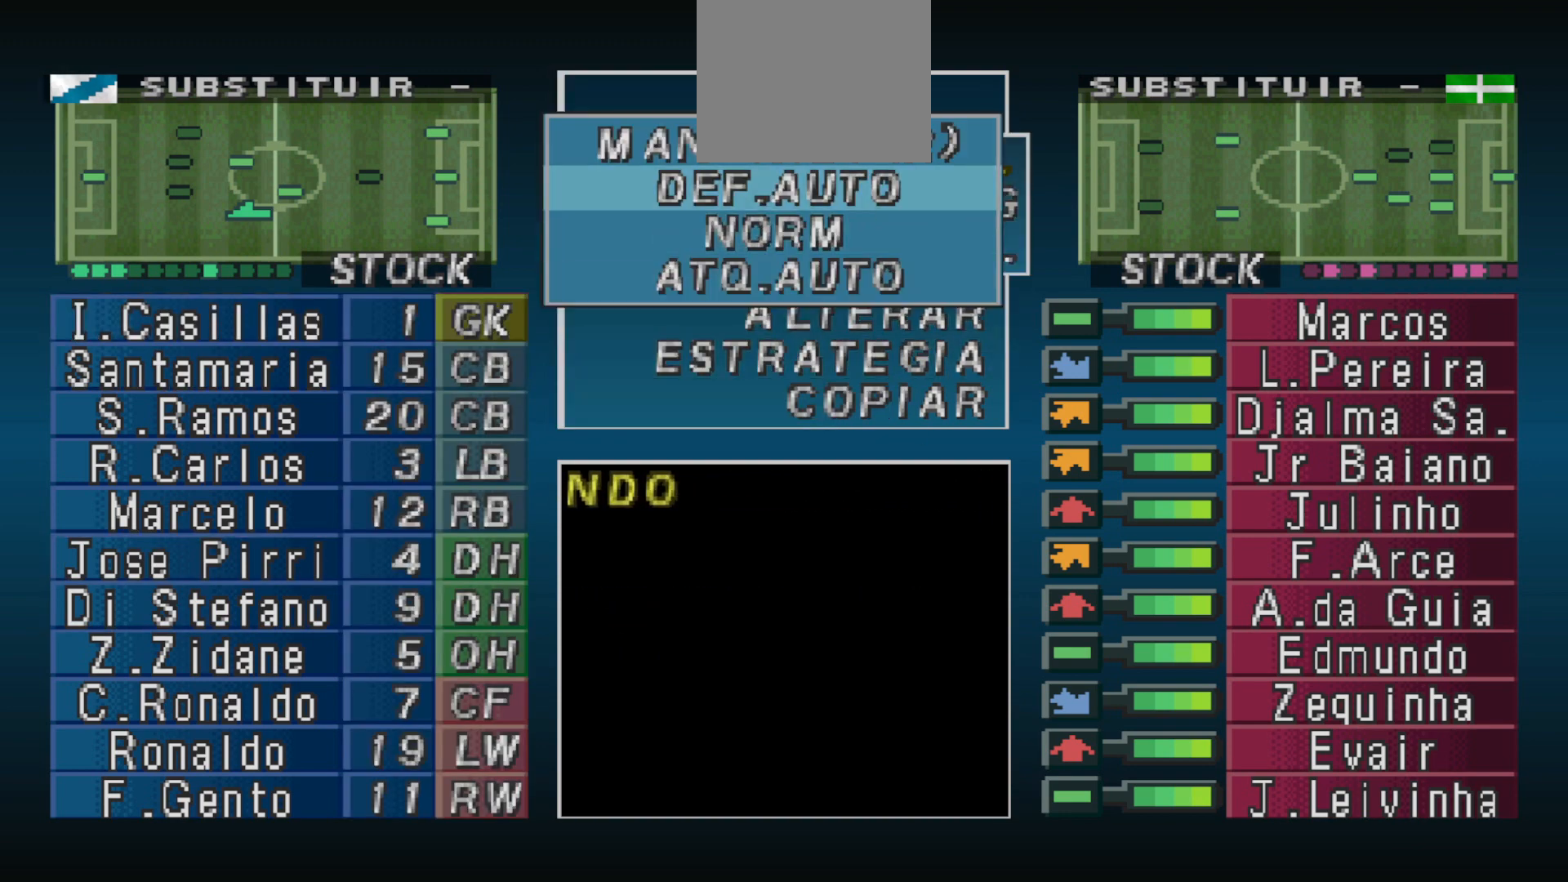
{"buttons": [], "events": [[33, "DPAD_UP", "up"], [100, "DPAD_UP", "down"], [233, "DPAD_UP", "up"], [300, "CIRCLE", "down"], [433, "CIRCLE", "up"]]}
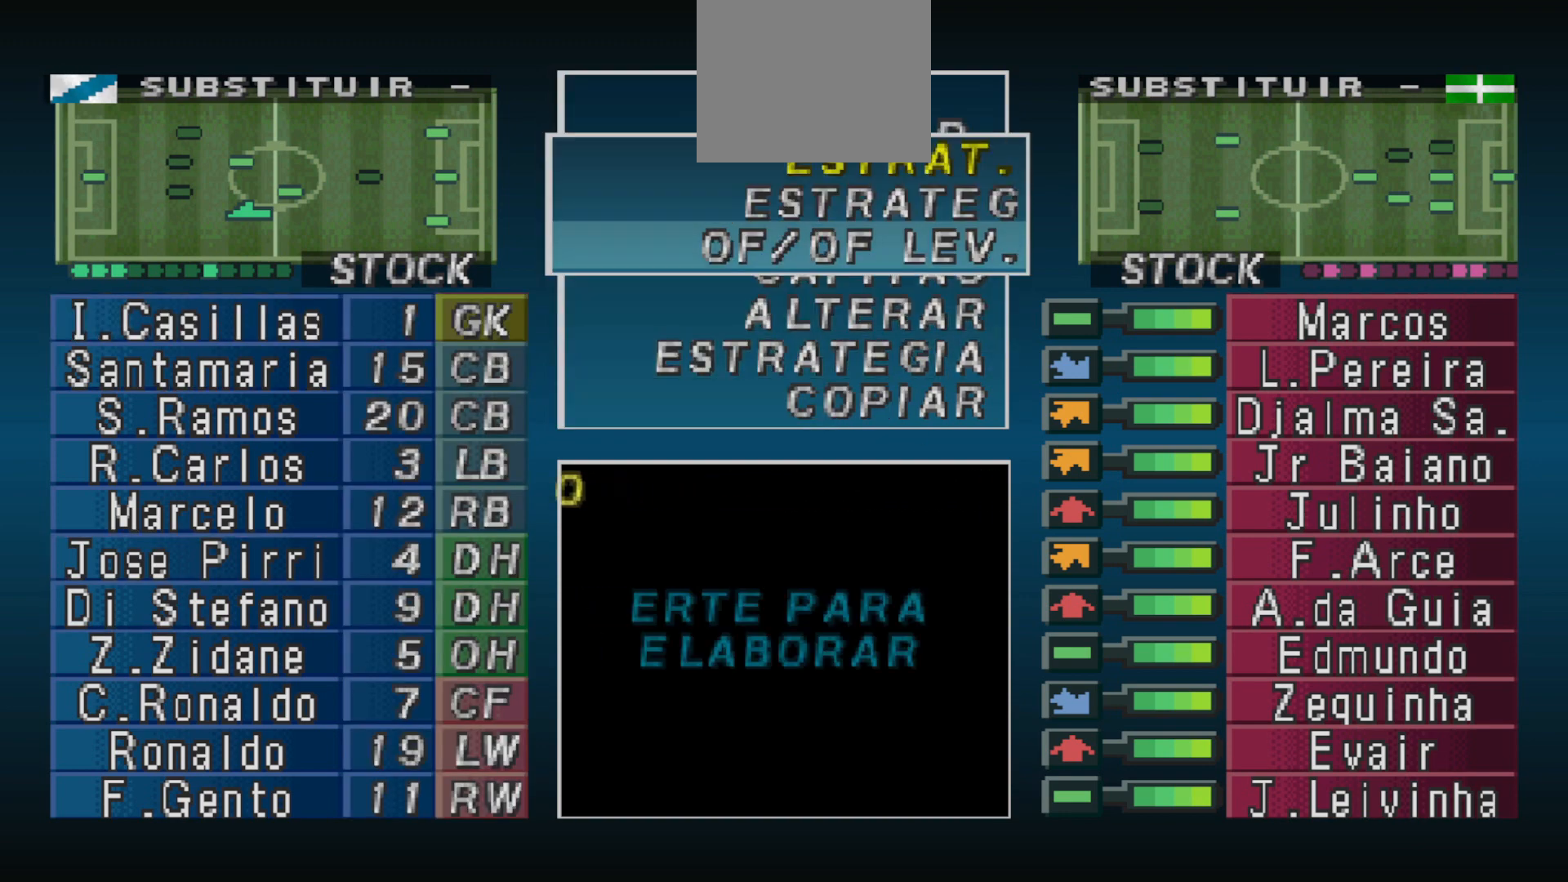
{"buttons": [], "events": [[67, "CROSS", "down"], [200, "CROSS", "up"], [267, "CROSS", "down"], [367, "CROSS", "up"]]}
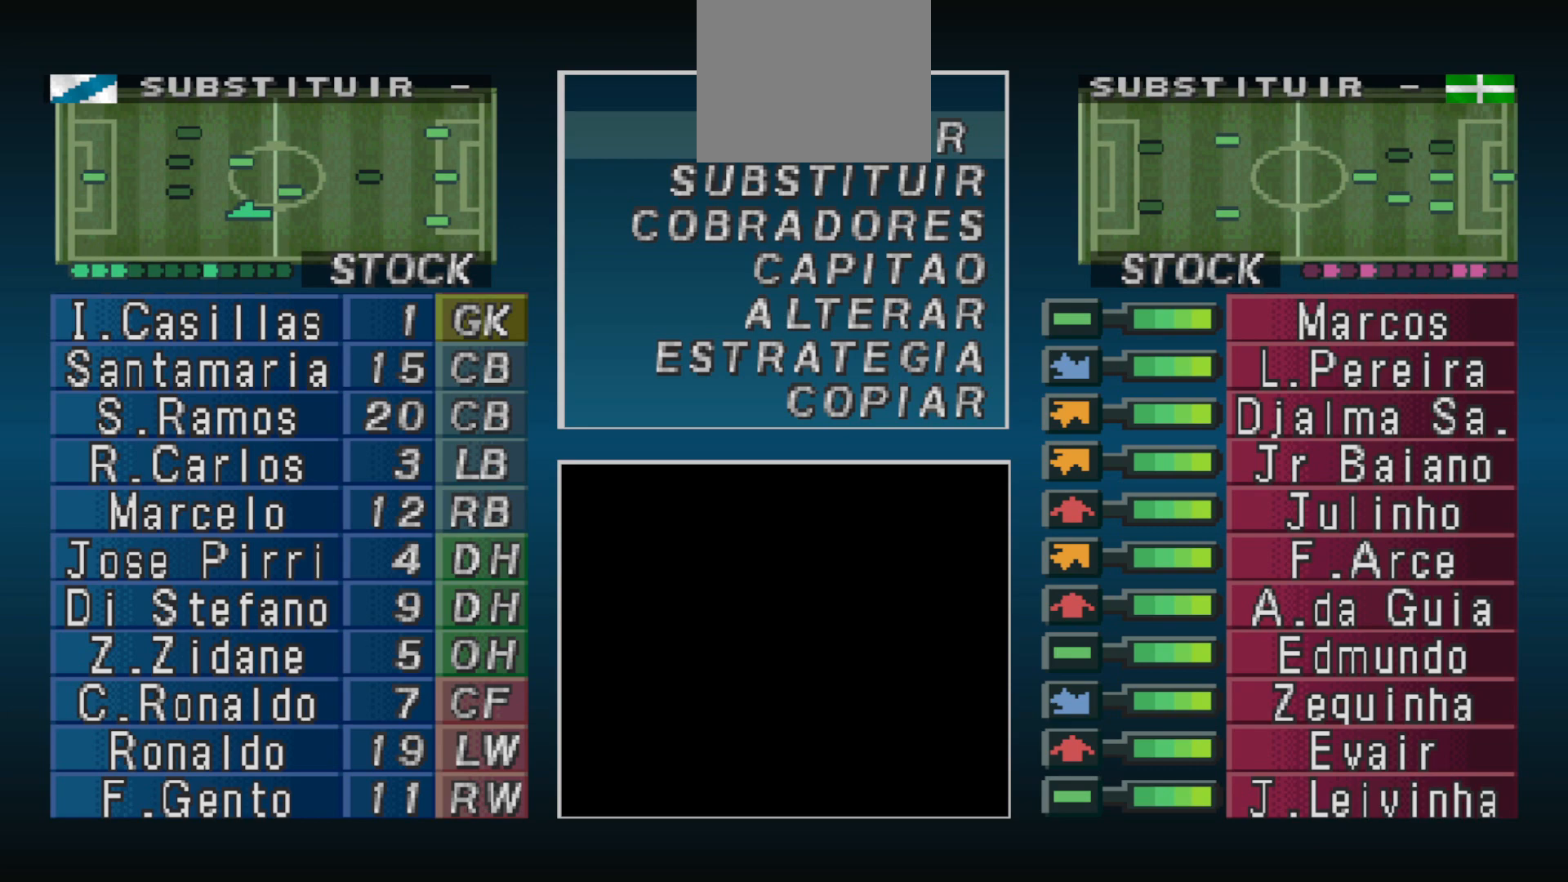
{"buttons": [], "events": []}
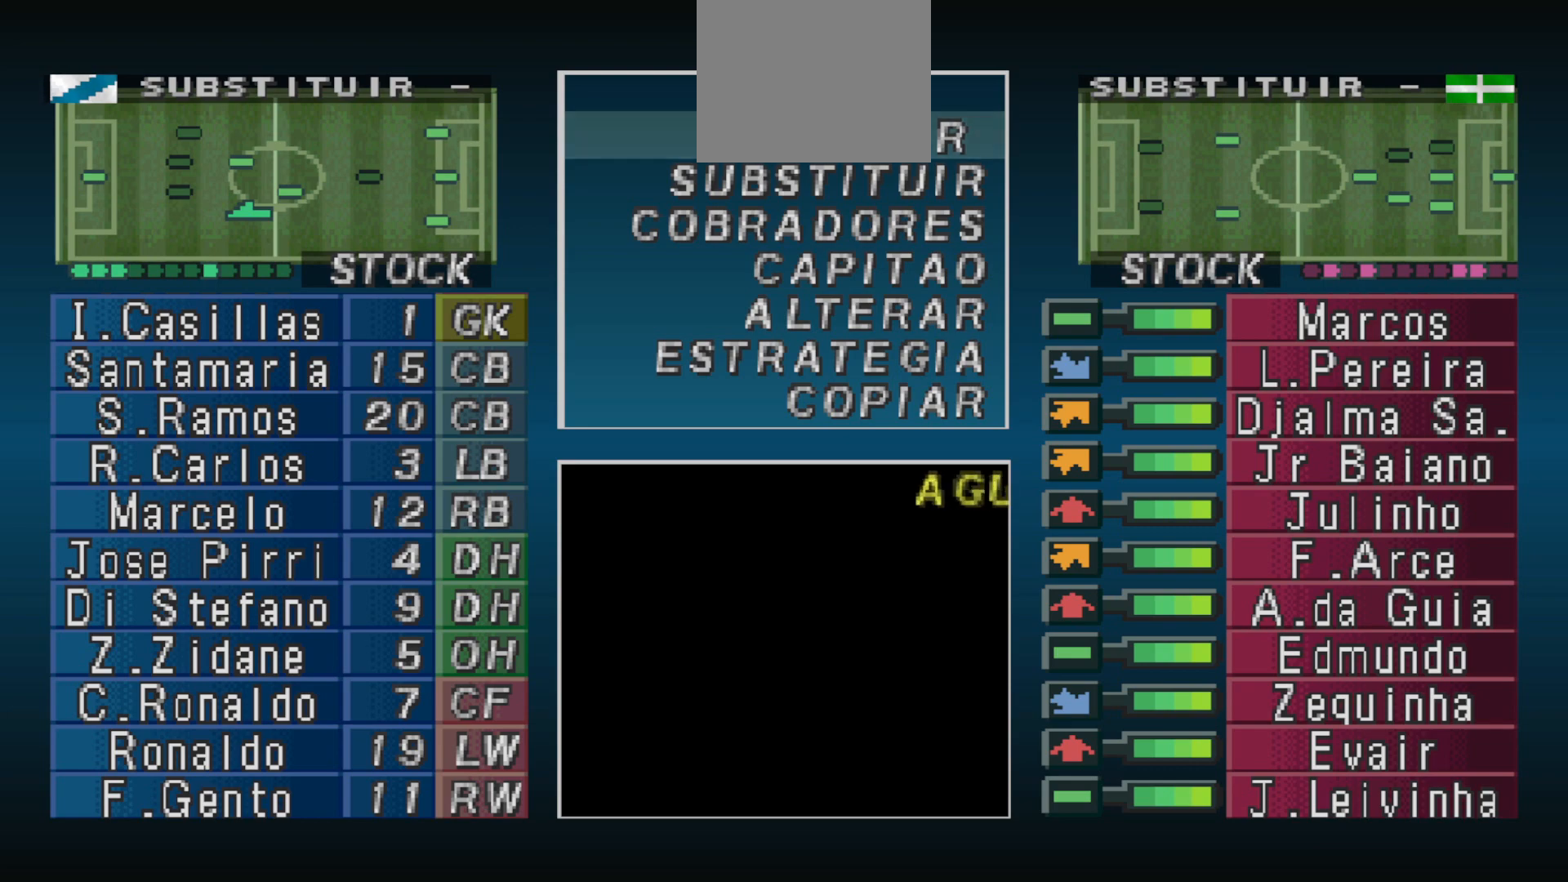
{"buttons": [], "events": [[67, "CROSS", "down"], [133, "CROSS", "up"], [333, "CROSS", "down"], [500, "CROSS", "up"]]}
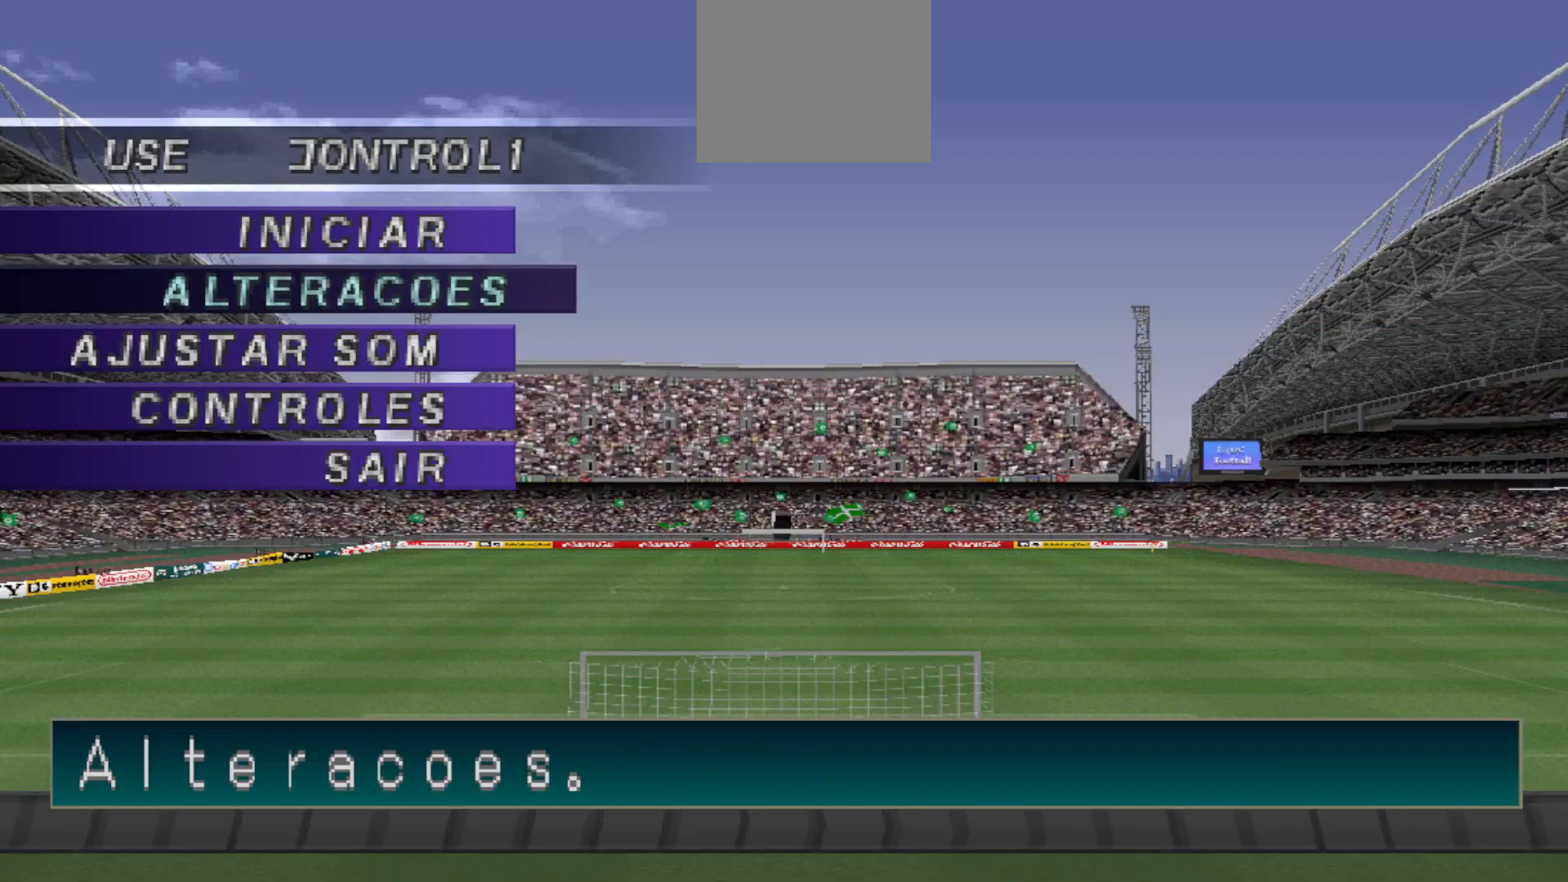
{"buttons": [], "events": [[133, "DPAD_UP", "down"], [233, "DPAD_UP", "up"], [300, "CIRCLE", "down"], [433, "CIRCLE", "up"]]}
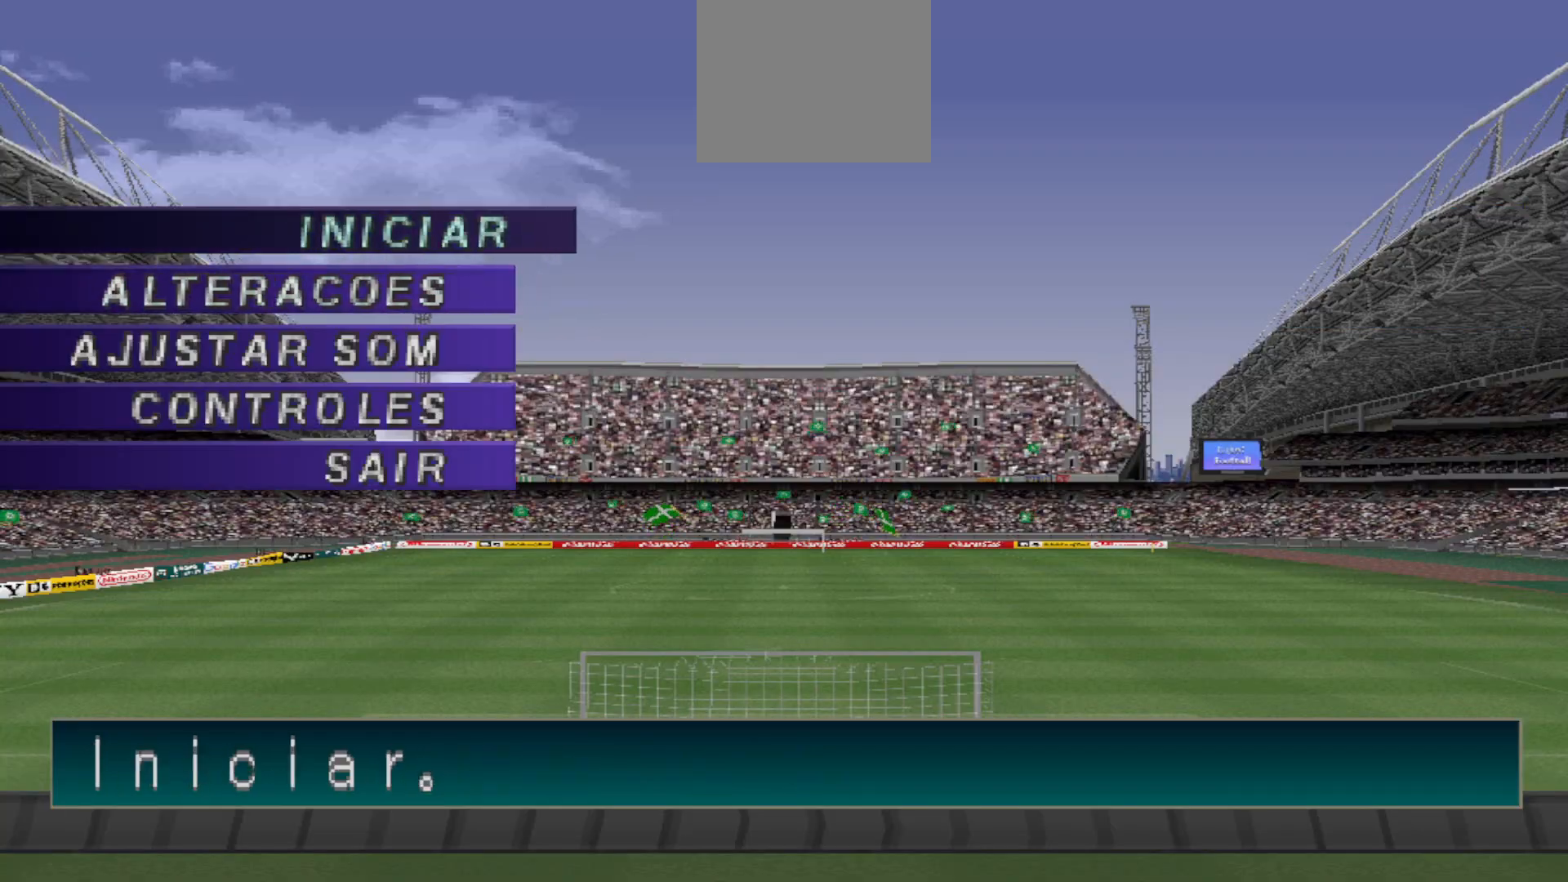
{"buttons": [], "events": [[400, "CIRCLE", "down"], [467, "CIRCLE", "up"]]}